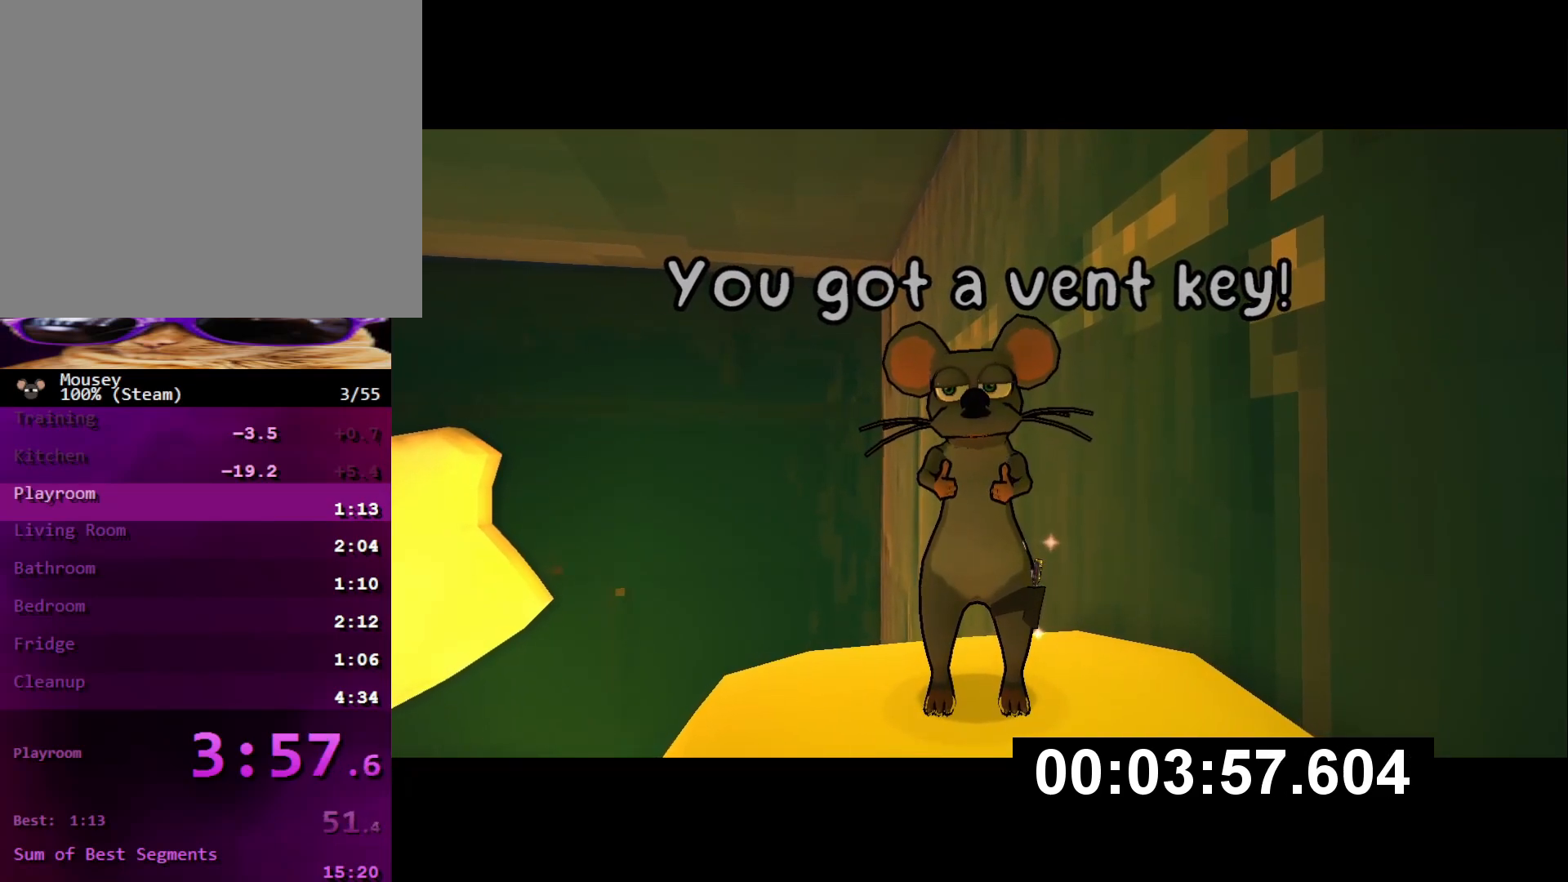
Gameplay with a controller (PlayStation layout); each line is a JSON object with the inputs held at the frame after it. "events" lists button and stick changes between this image and that frame as [ms after this image, input, new state], when the widget could be followed in between. Not read: L3 R3.
{"buttons": [], "left_stick": "up-right", "right_stick": "center", "events": [[117, "left_stick", "right"], [267, "left_stick", "up-right"]]}
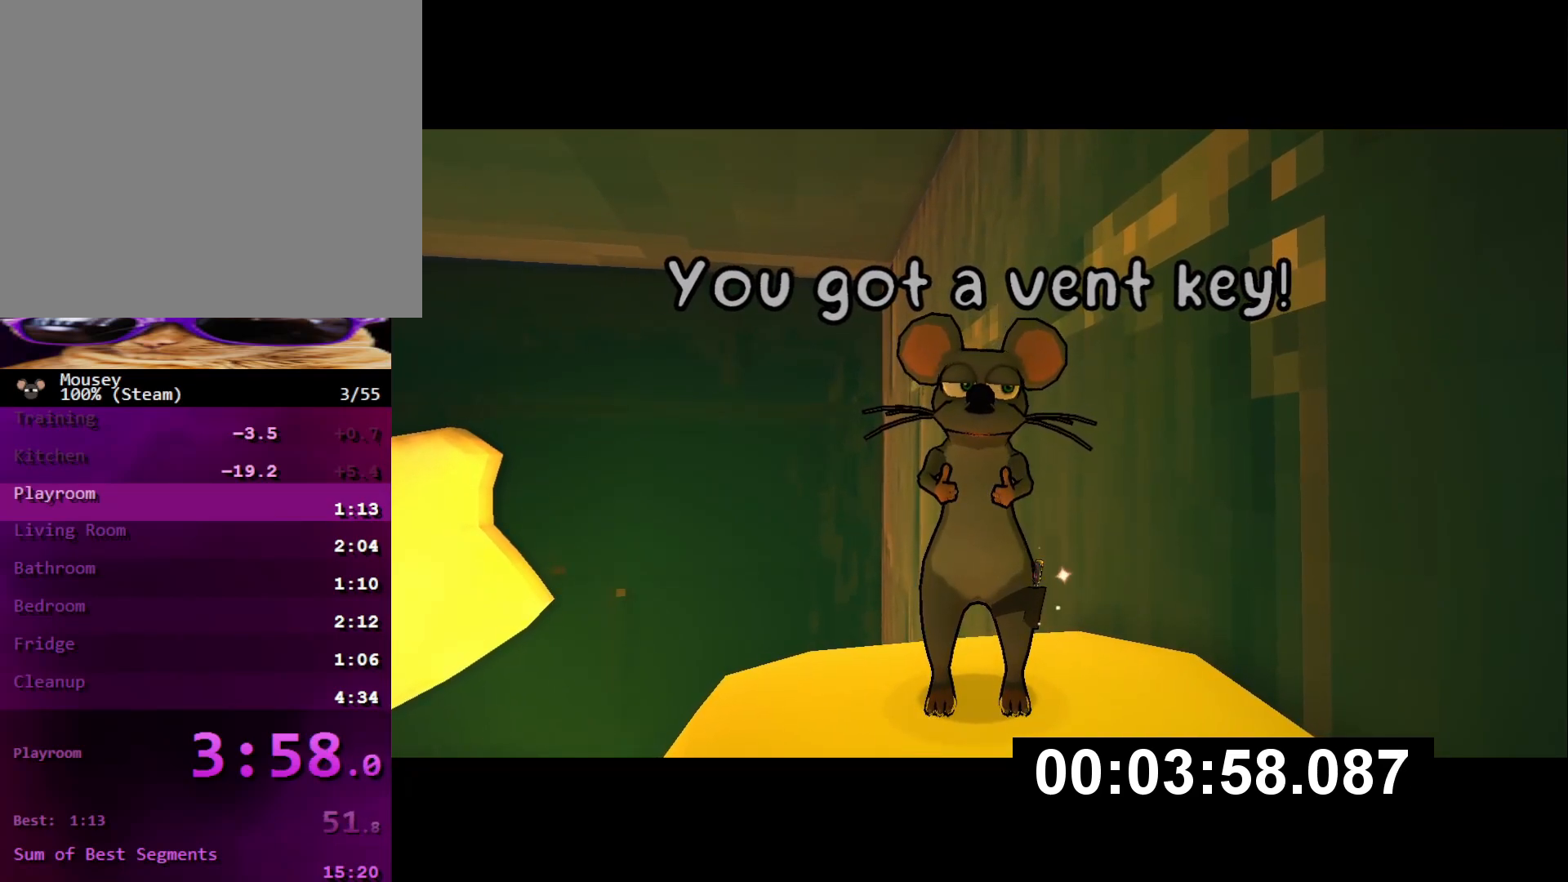
{"buttons": [], "left_stick": "up-right", "right_stick": "center", "events": []}
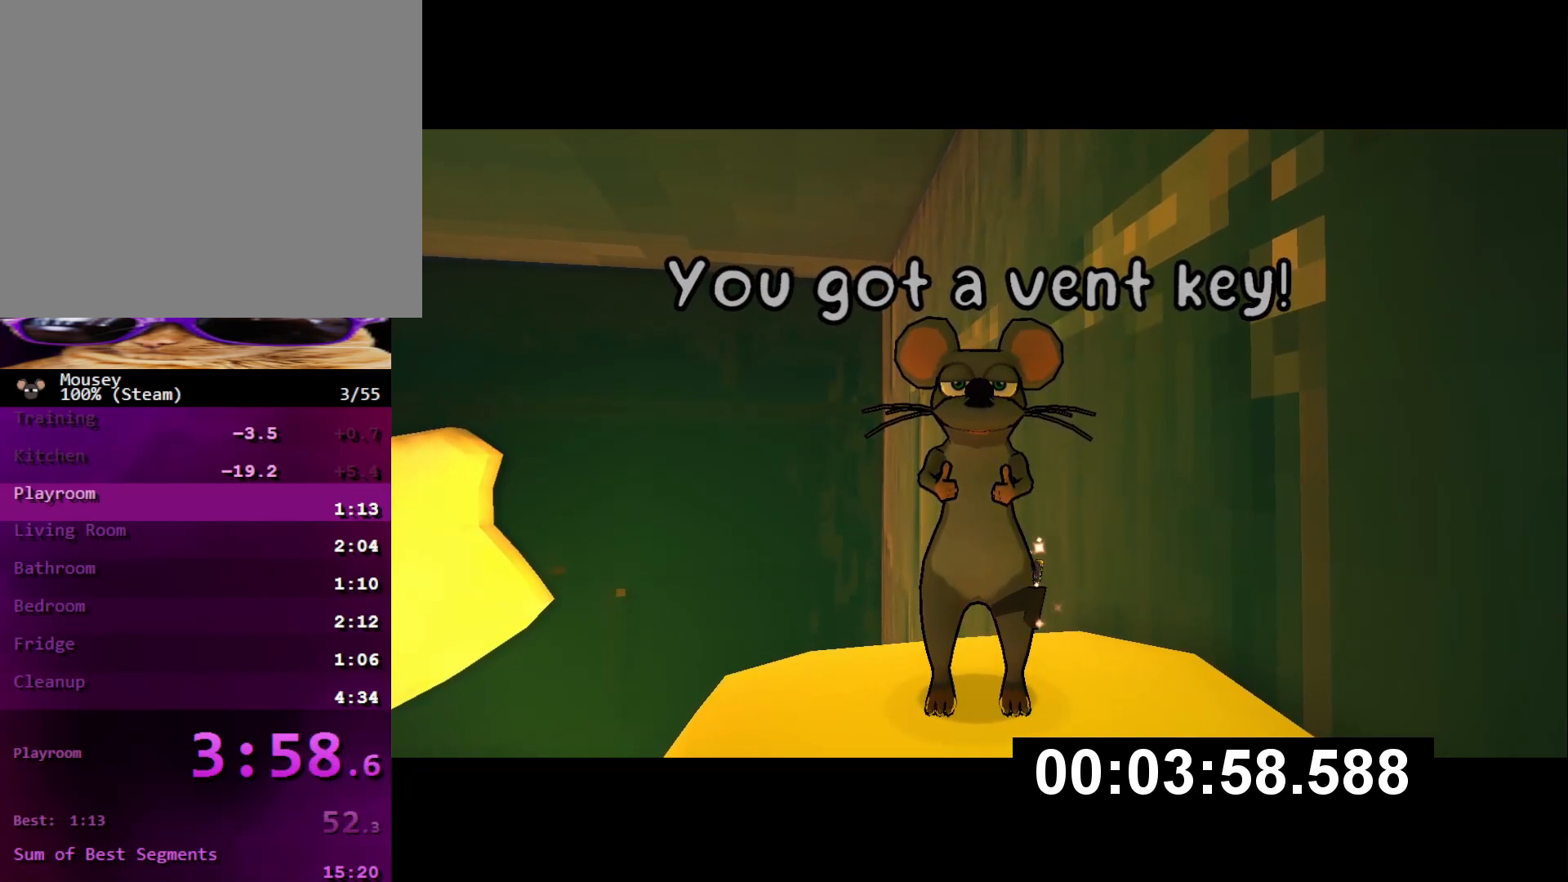
{"buttons": [], "left_stick": "up-right", "right_stick": "center", "events": [[333, "CROSS", "down"], [350, "SQUARE", "down"], [400, "CROSS", "up"], [434, "SQUARE", "up"]]}
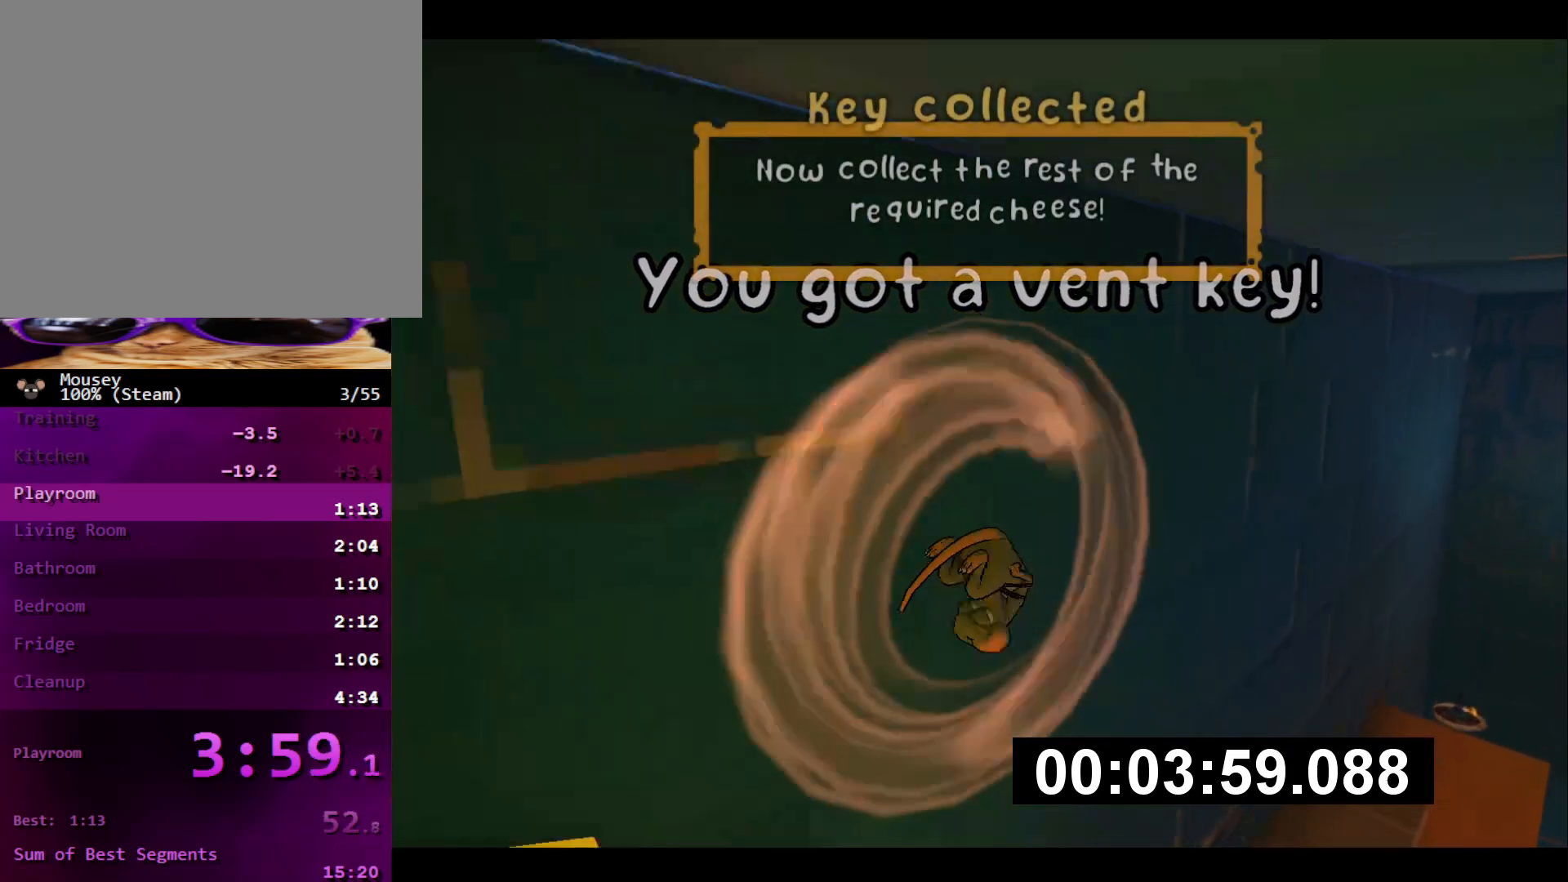
{"buttons": [], "left_stick": "center", "right_stick": "center", "events": [[117, "right_stick", "down"], [184, "left_stick", "up"], [301, "right_stick", "center"], [317, "left_stick", "up-right"], [434, "left_stick", "center"]]}
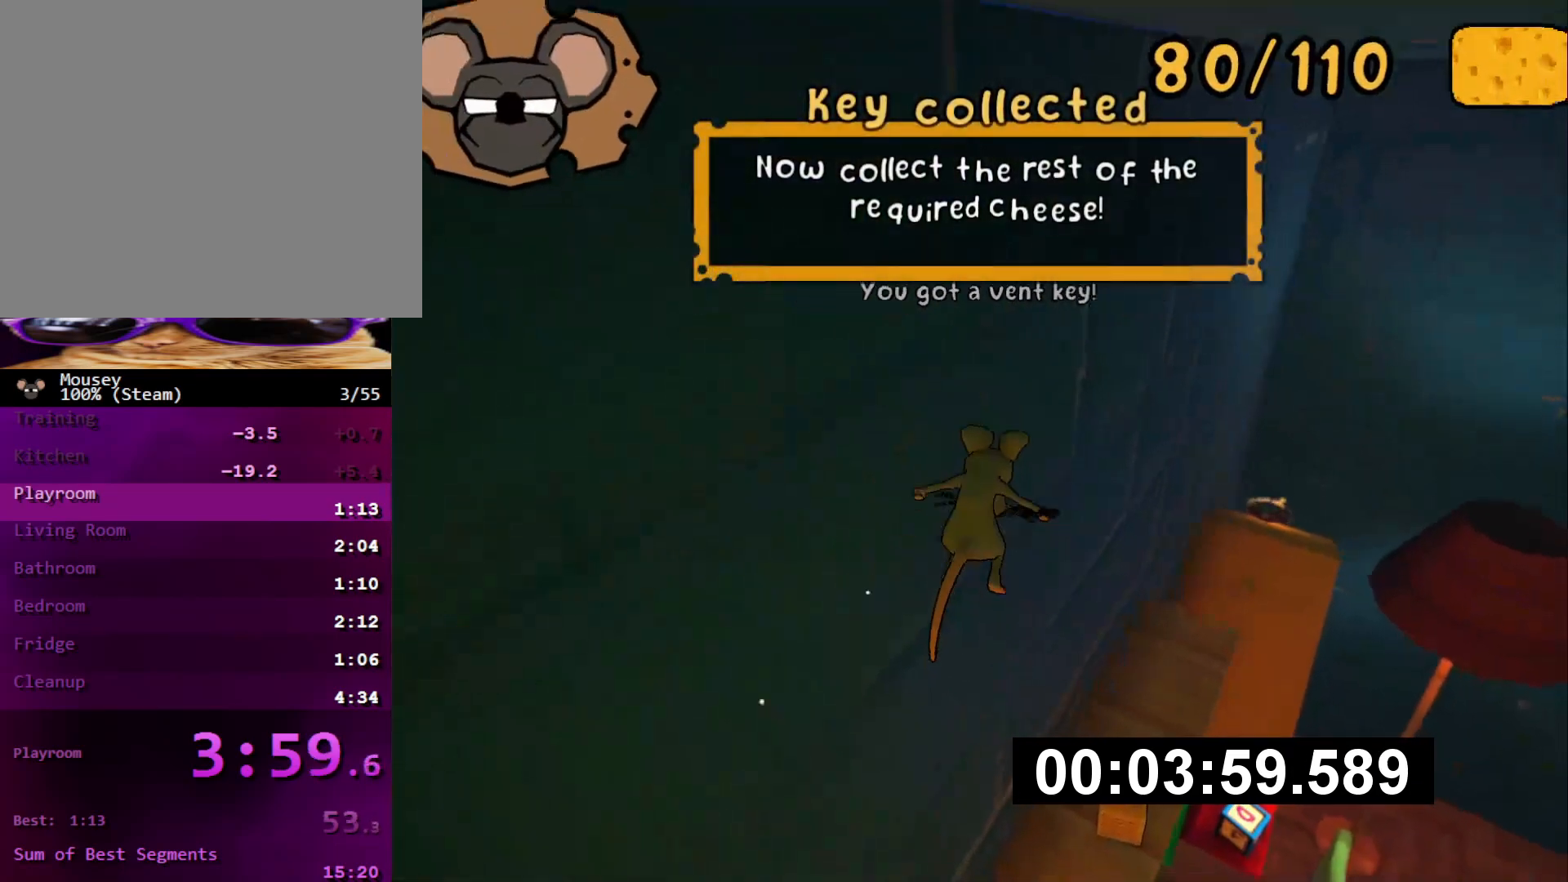
{"buttons": [], "left_stick": "up-right", "right_stick": "center", "events": [[167, "left_stick", "up-right"], [317, "left_stick", "center"], [434, "left_stick", "up-right"]]}
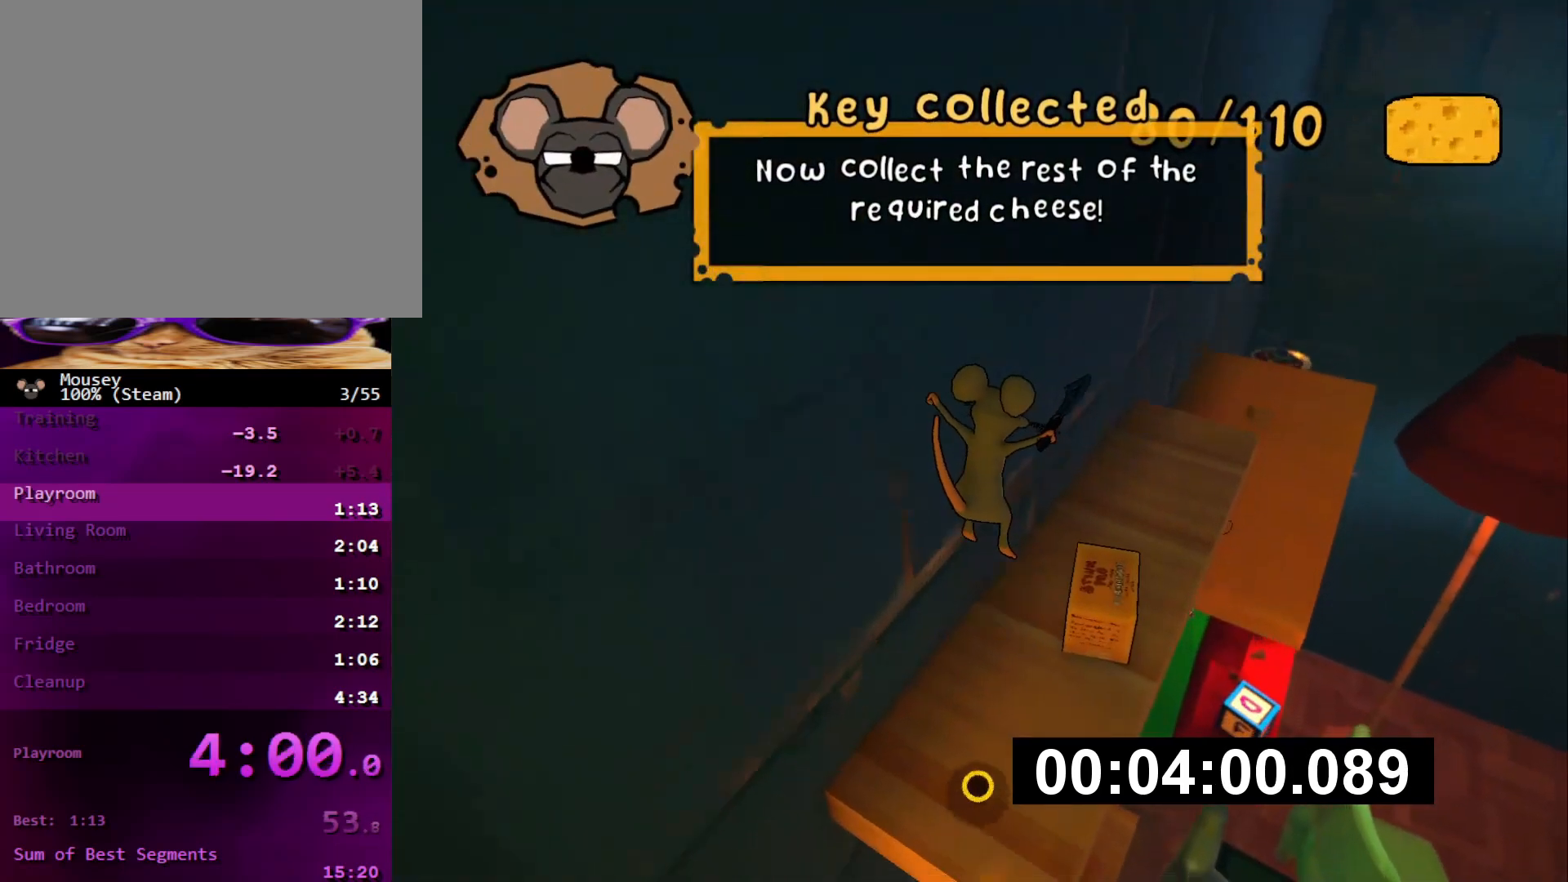
{"buttons": [], "left_stick": "up", "right_stick": "center", "events": [[200, "SQUARE", "down"], [267, "SQUARE", "up"], [417, "left_stick", "up"]]}
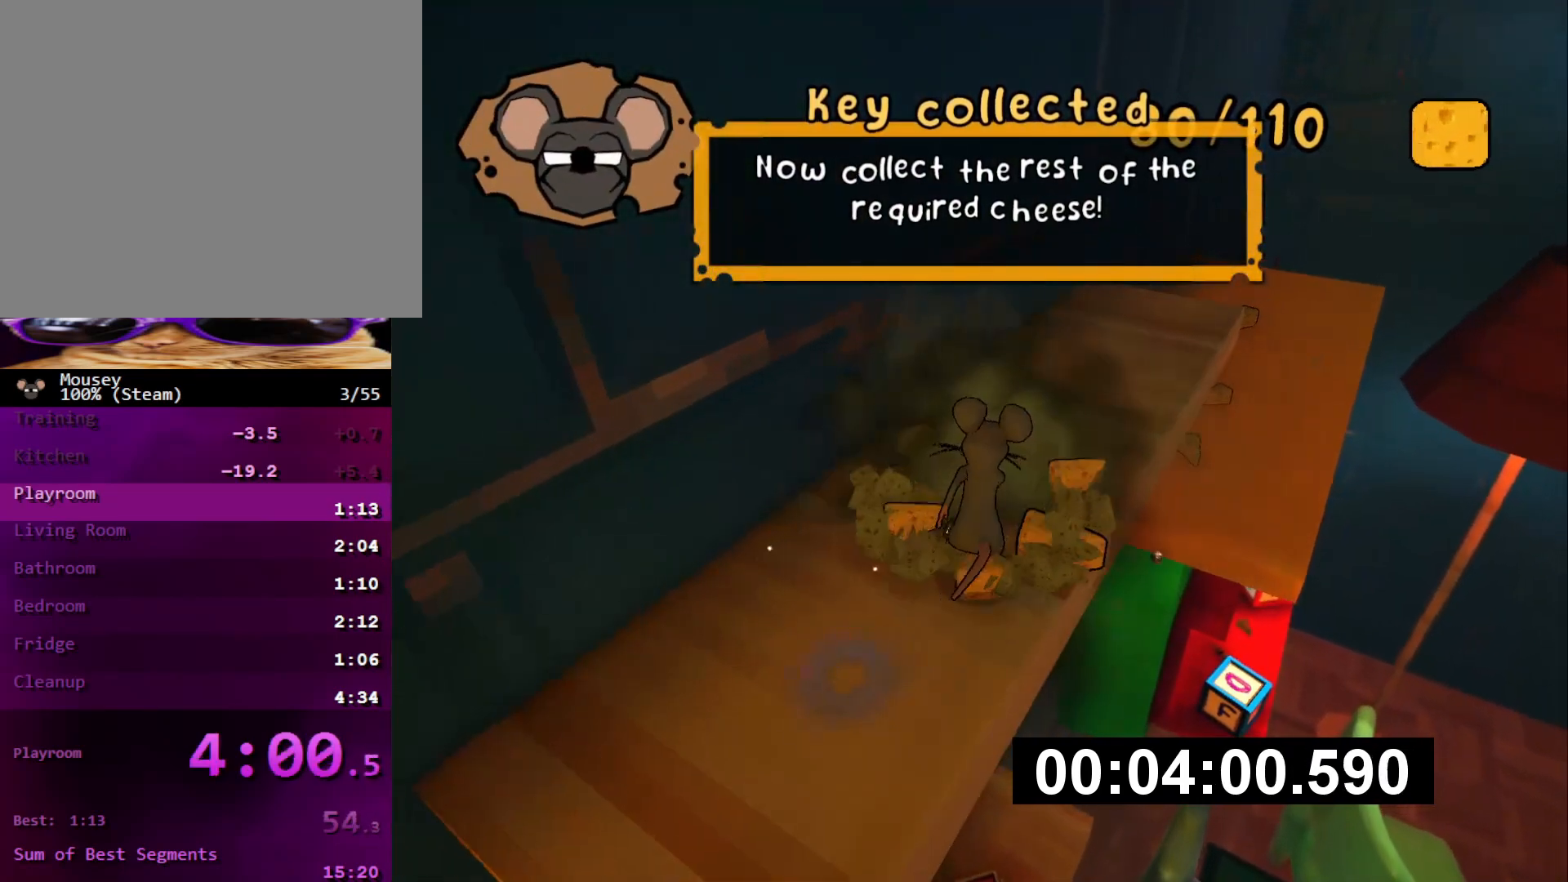
{"buttons": ["CROSS", "SQUARE"], "left_stick": "up-right", "right_stick": "center", "events": [[100, "left_stick", "up-right"], [434, "CROSS", "down"], [467, "SQUARE", "down"]]}
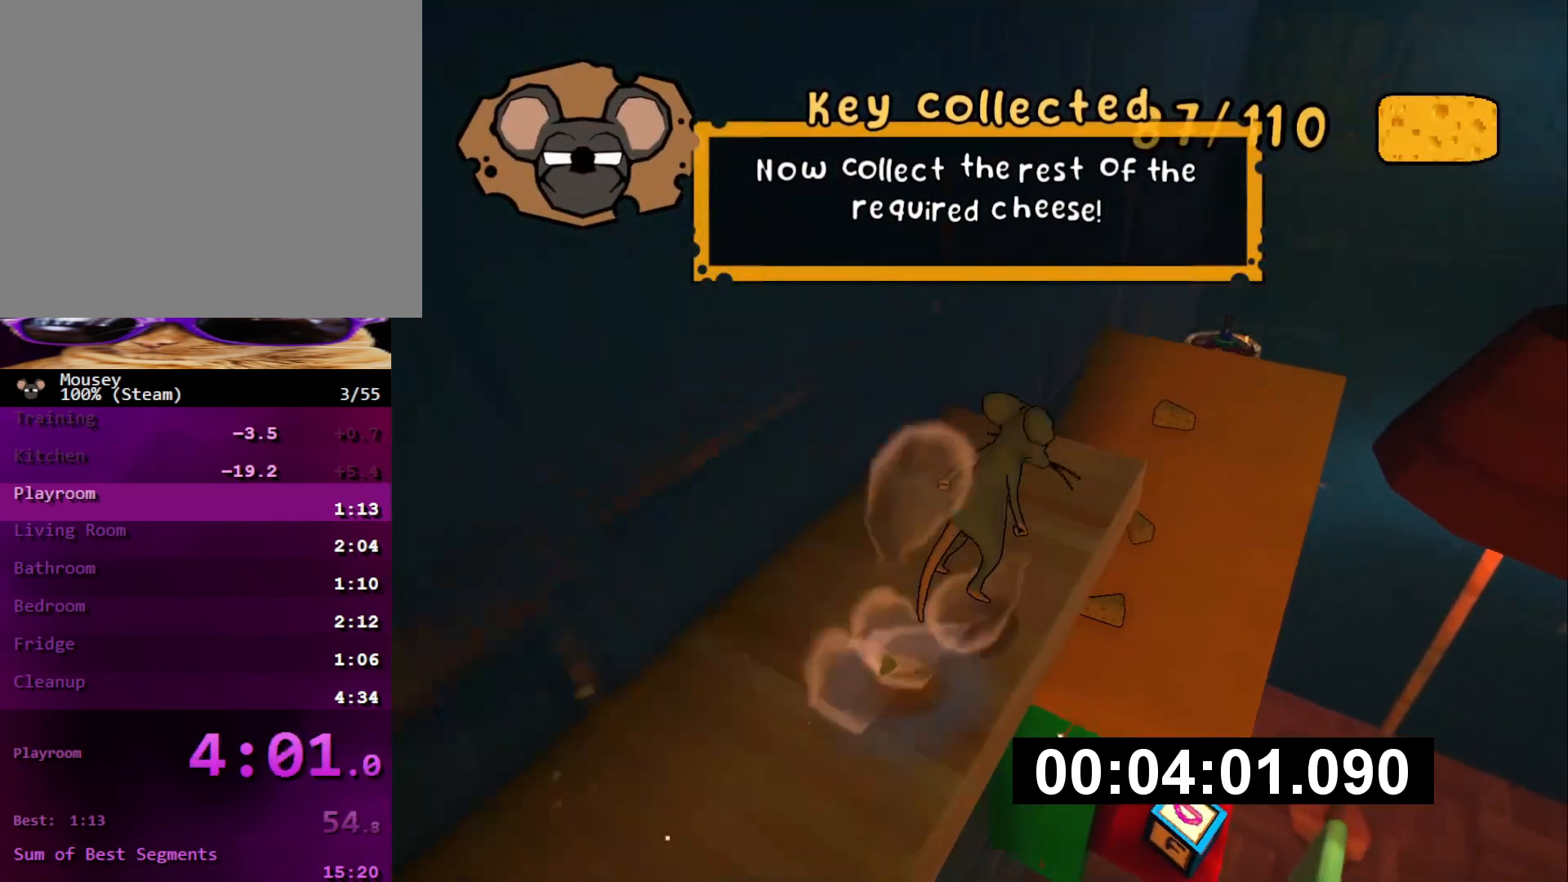
{"buttons": [], "left_stick": "center", "right_stick": "center", "events": [[17, "CROSS", "up"], [34, "SQUARE", "up"], [284, "left_stick", "center"], [351, "left_stick", "down-left"], [451, "left_stick", "center"]]}
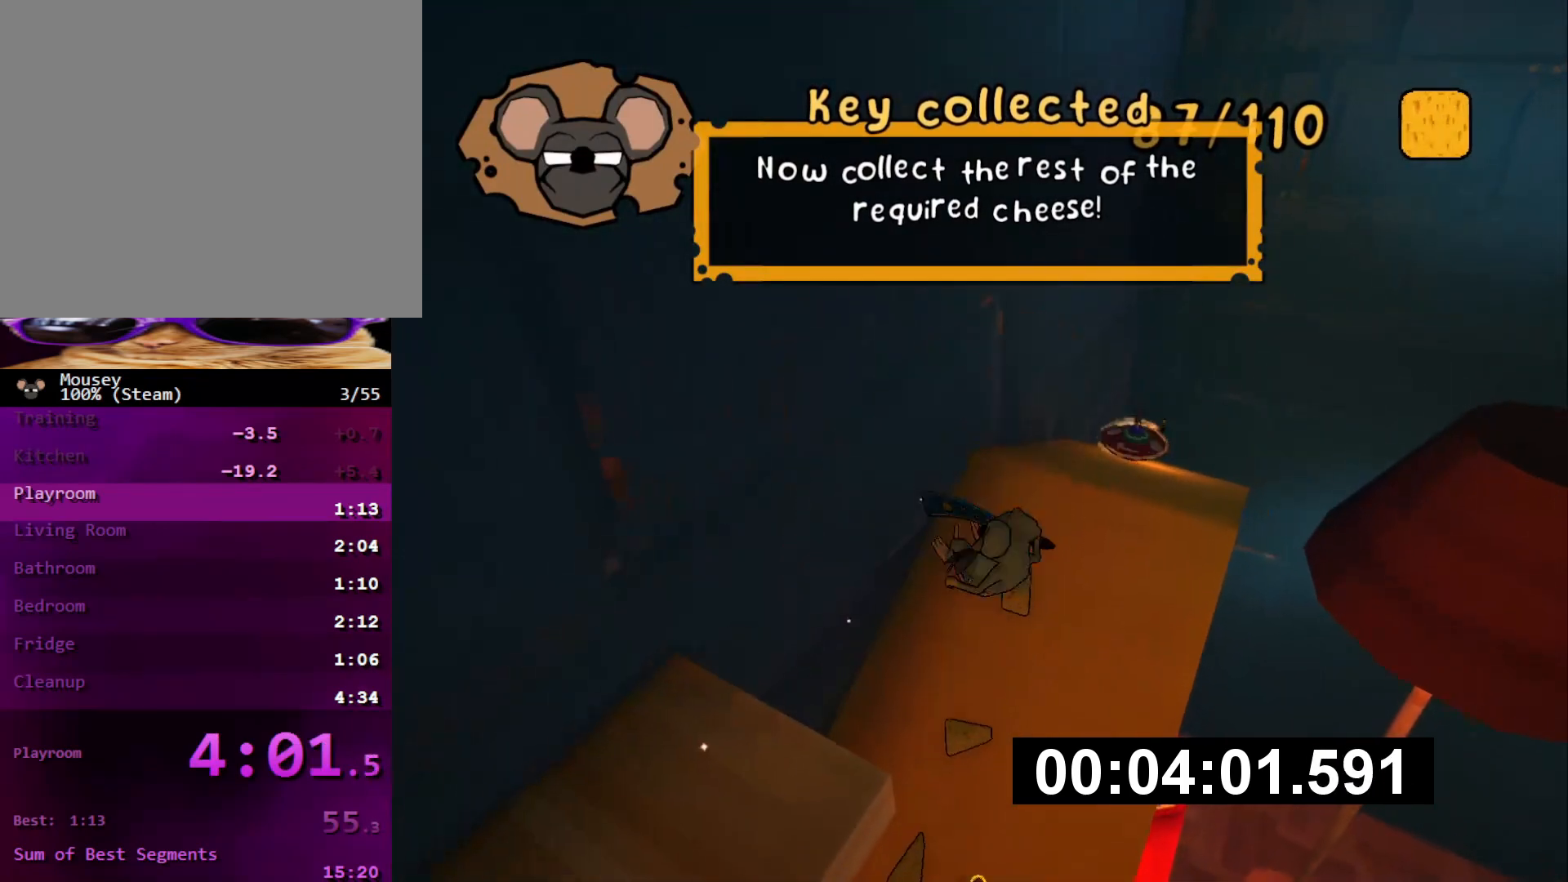
{"buttons": [], "left_stick": "up-right", "right_stick": "left", "events": [[217, "left_stick", "up-right"], [350, "left_stick", "up-left"], [400, "left_stick", "center"], [484, "left_stick", "up-right"], [484, "right_stick", "left"]]}
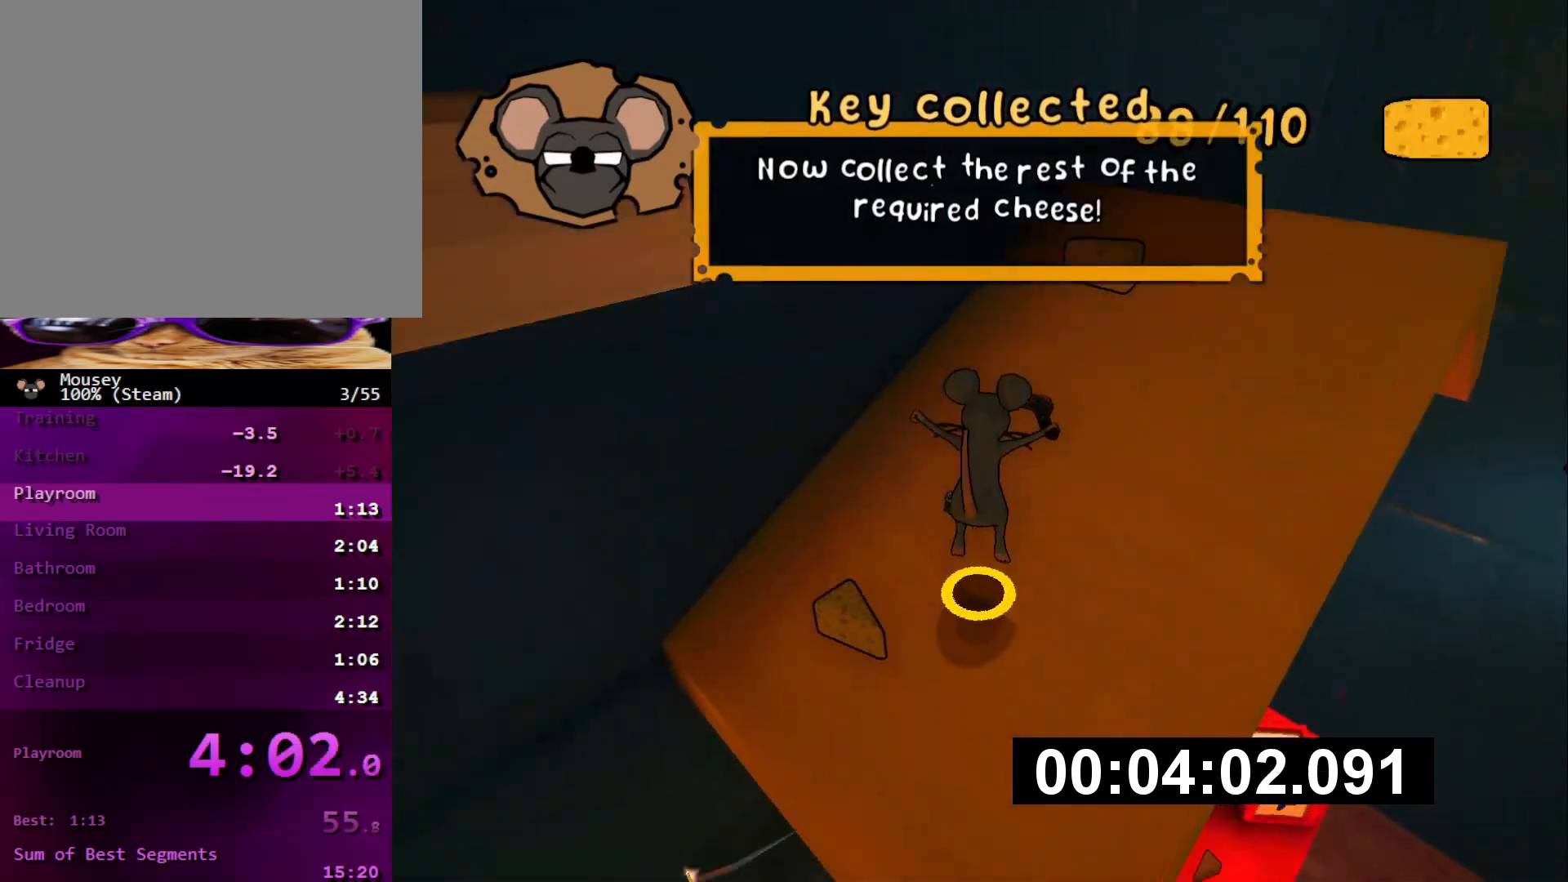
{"buttons": [], "left_stick": "center", "right_stick": "center", "events": [[234, "right_stick", "center"], [434, "left_stick", "center"]]}
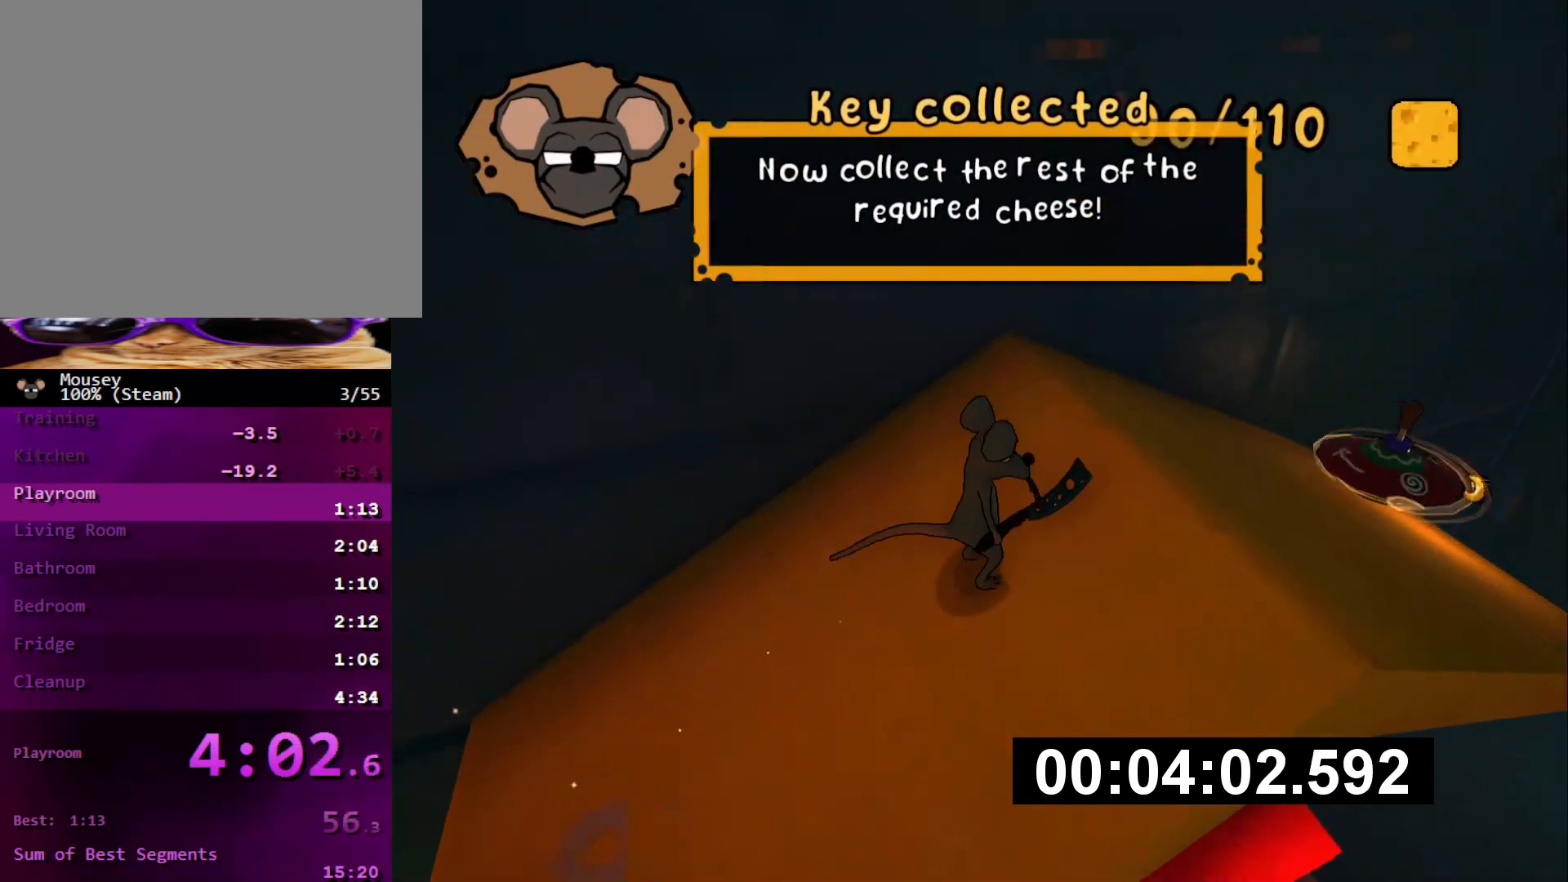
{"buttons": ["CROSS"], "left_stick": "center", "right_stick": "center", "events": [[217, "left_stick", "up-right"], [333, "left_stick", "center"], [484, "CROSS", "down"]]}
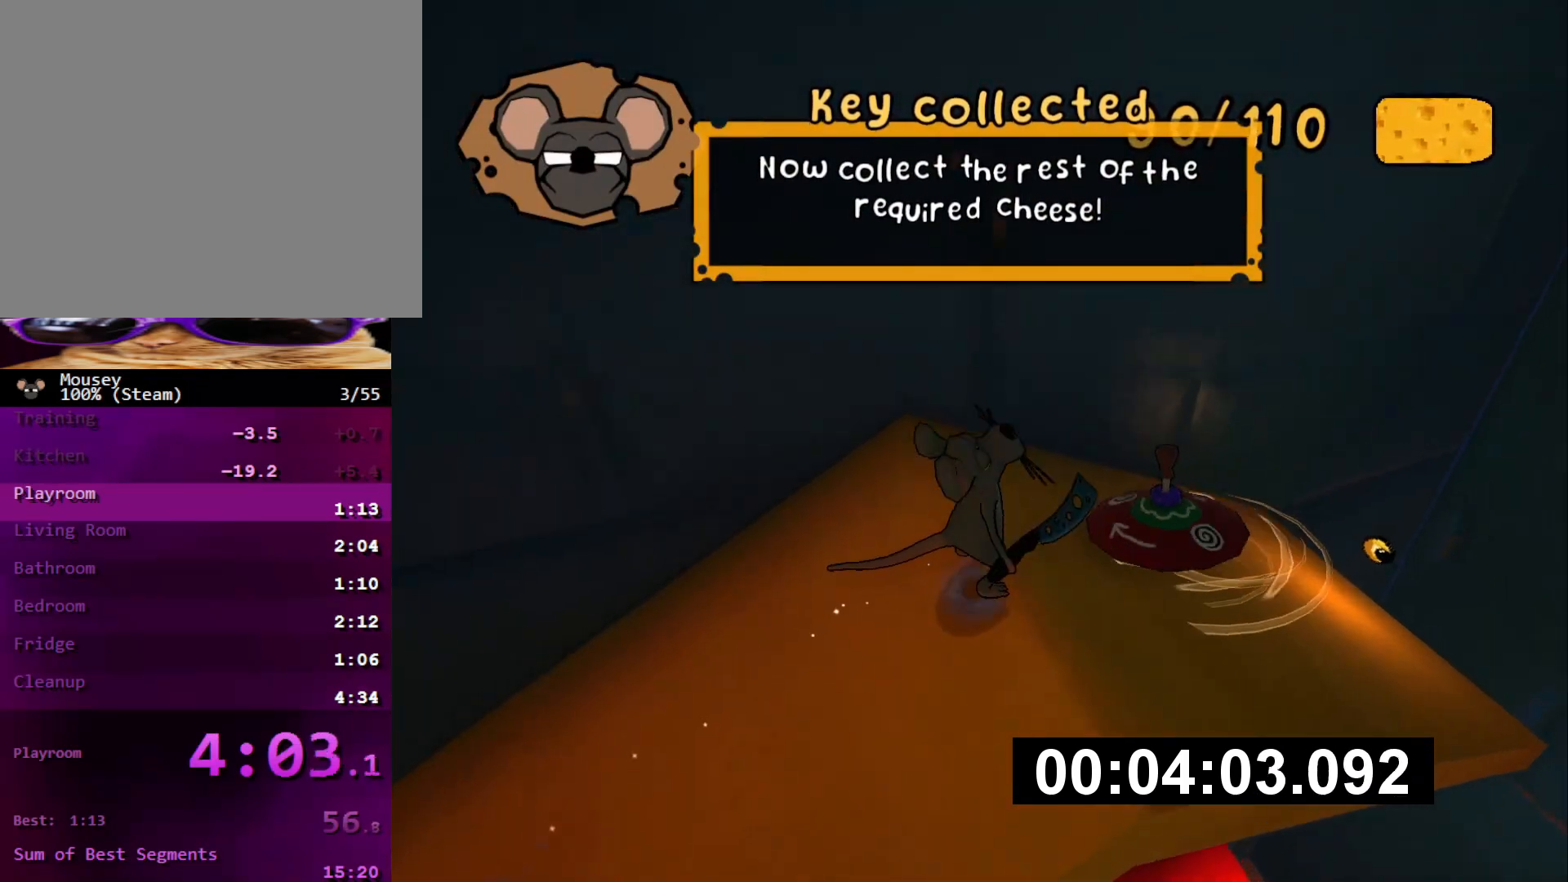
{"buttons": [], "left_stick": "up-right", "right_stick": "center", "events": [[17, "left_stick", "up-right"], [67, "CROSS", "up"]]}
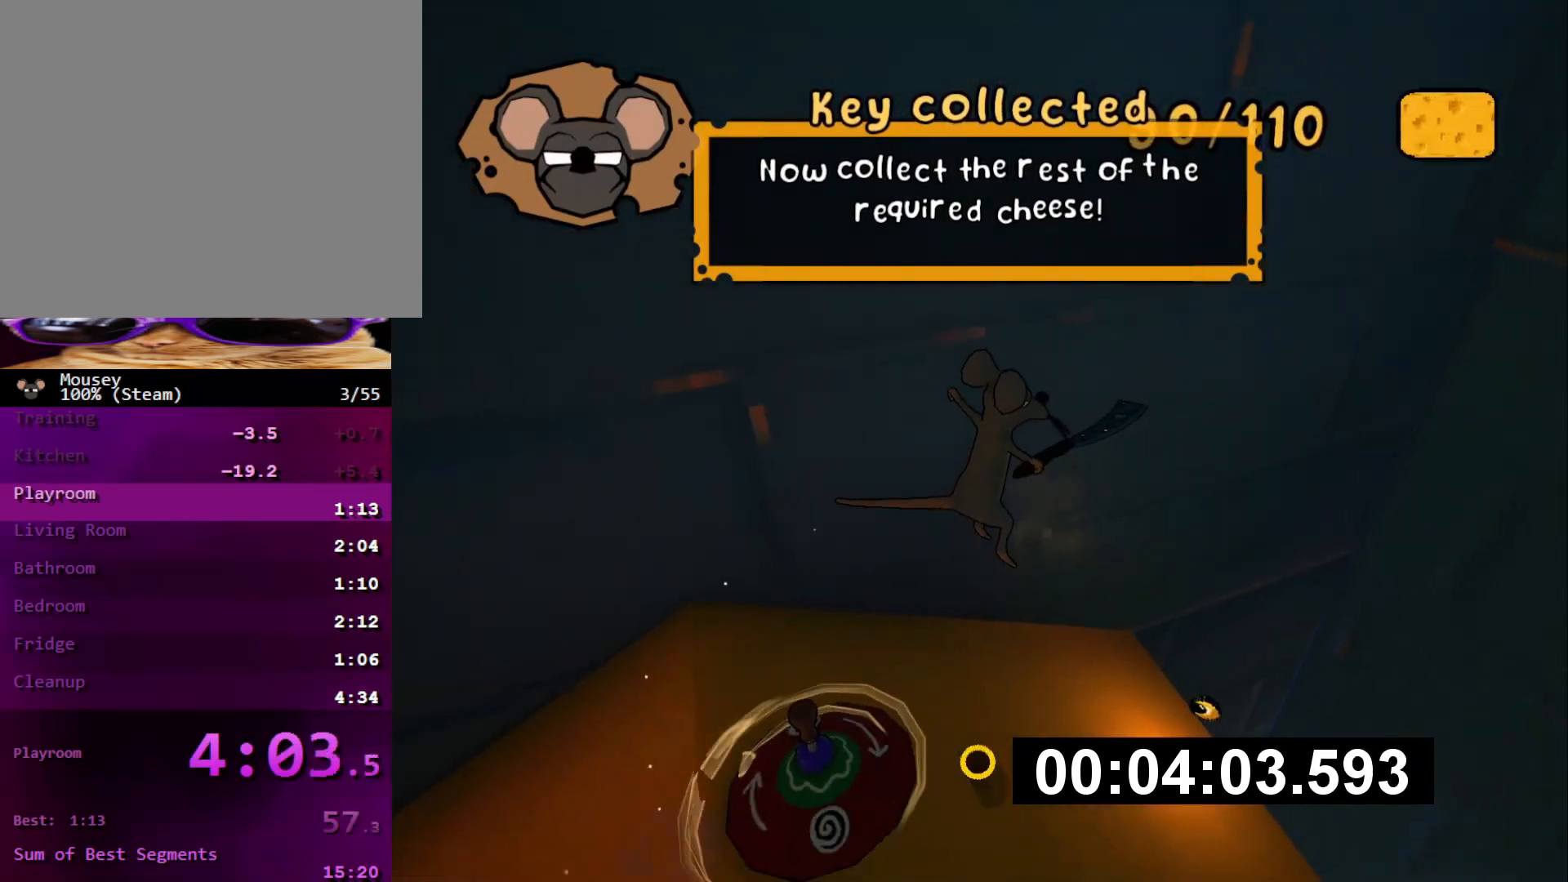
{"buttons": [], "left_stick": "right", "right_stick": "center", "events": [[233, "left_stick", "center"], [350, "left_stick", "right"]]}
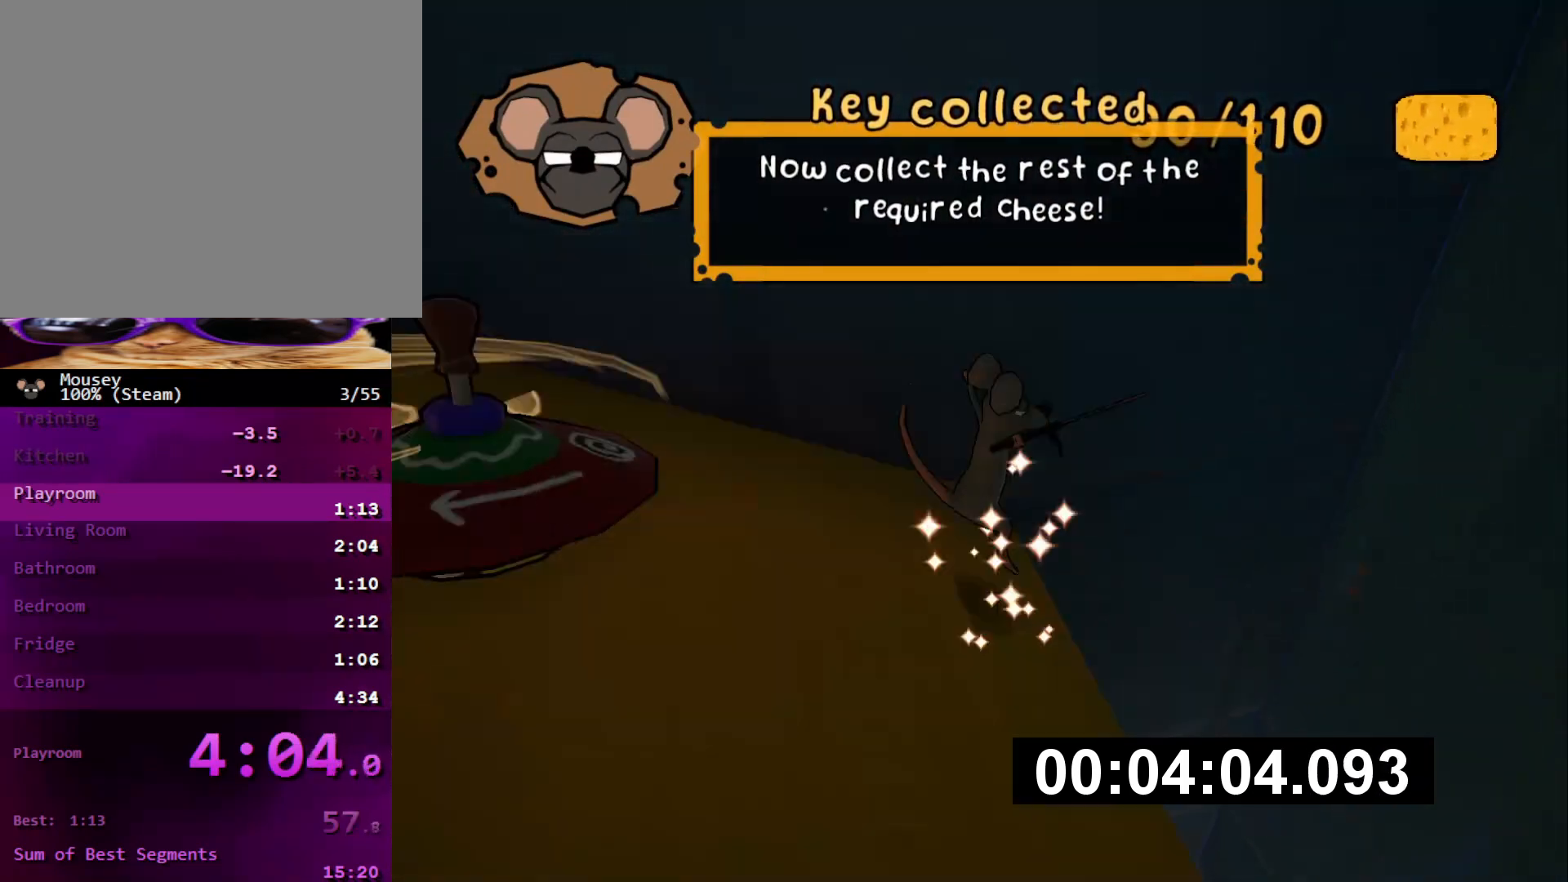
{"buttons": ["CROSS"], "left_stick": "up-left", "right_stick": "center", "events": [[17, "left_stick", "down-left"], [100, "left_stick", "down-right"], [117, "CROSS", "down"], [217, "CROSS", "up"], [234, "left_stick", "down-left"], [451, "CROSS", "down"], [451, "left_stick", "up-left"]]}
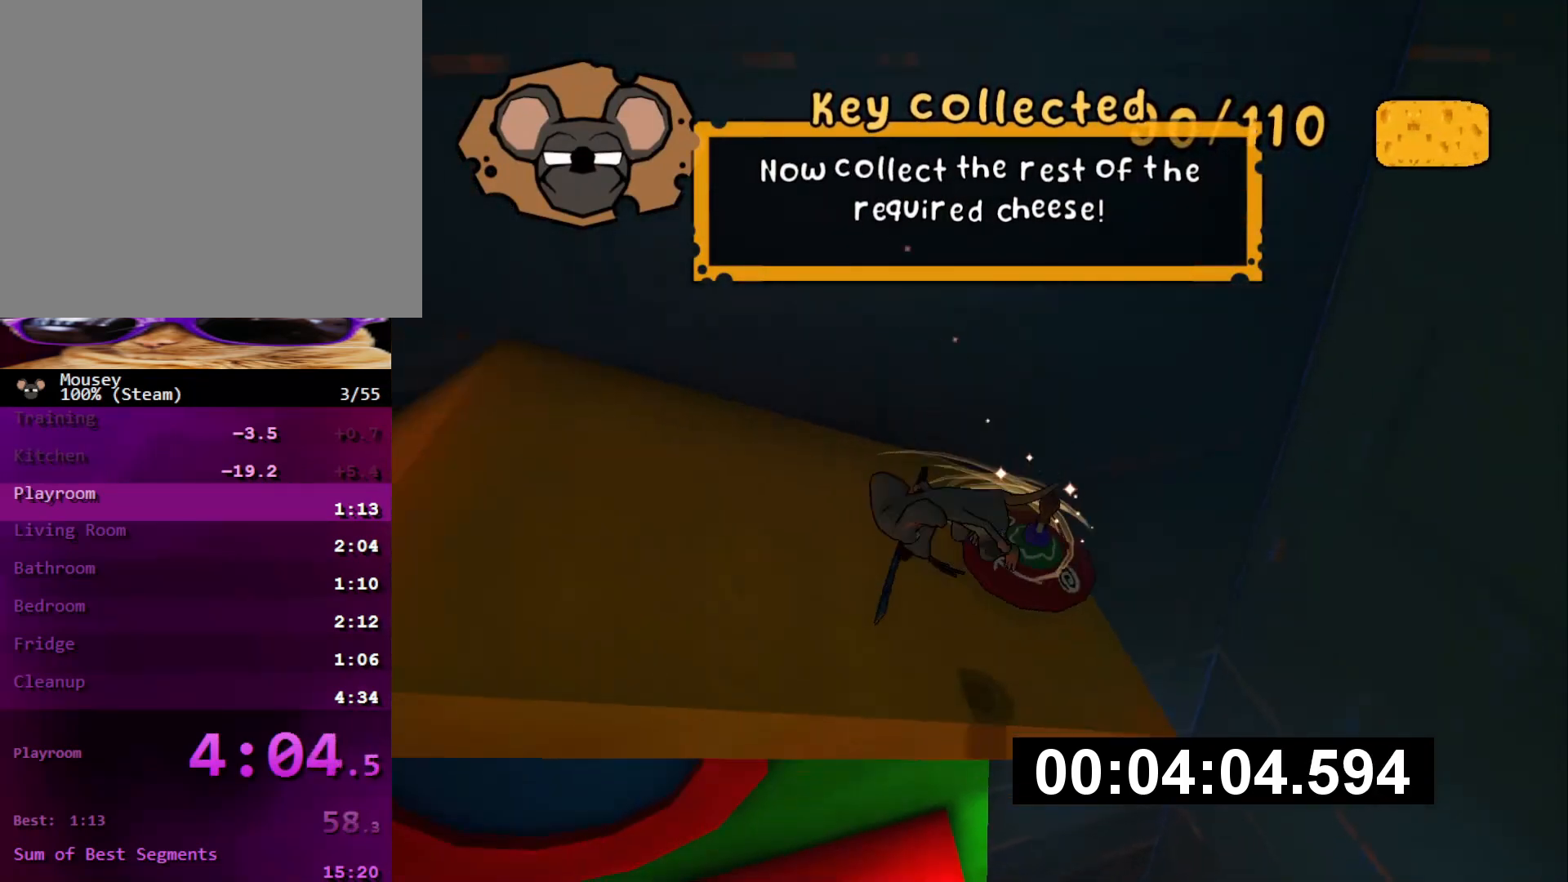
{"buttons": [], "left_stick": "up-left", "right_stick": "left", "events": [[33, "CROSS", "up"], [117, "right_stick", "left"]]}
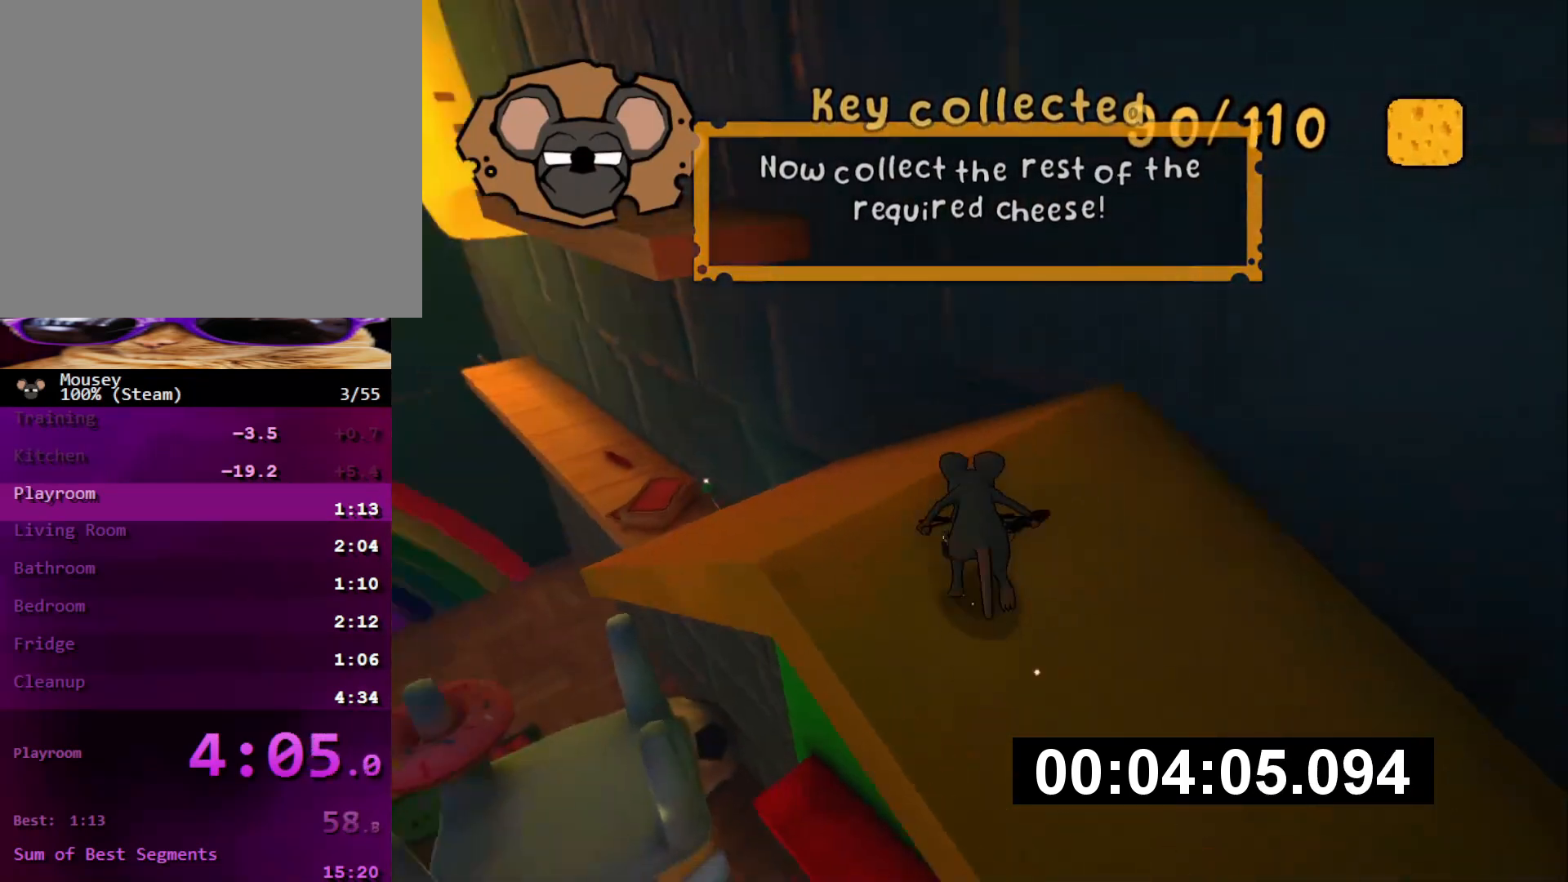
{"buttons": [], "left_stick": "up", "right_stick": "center"}
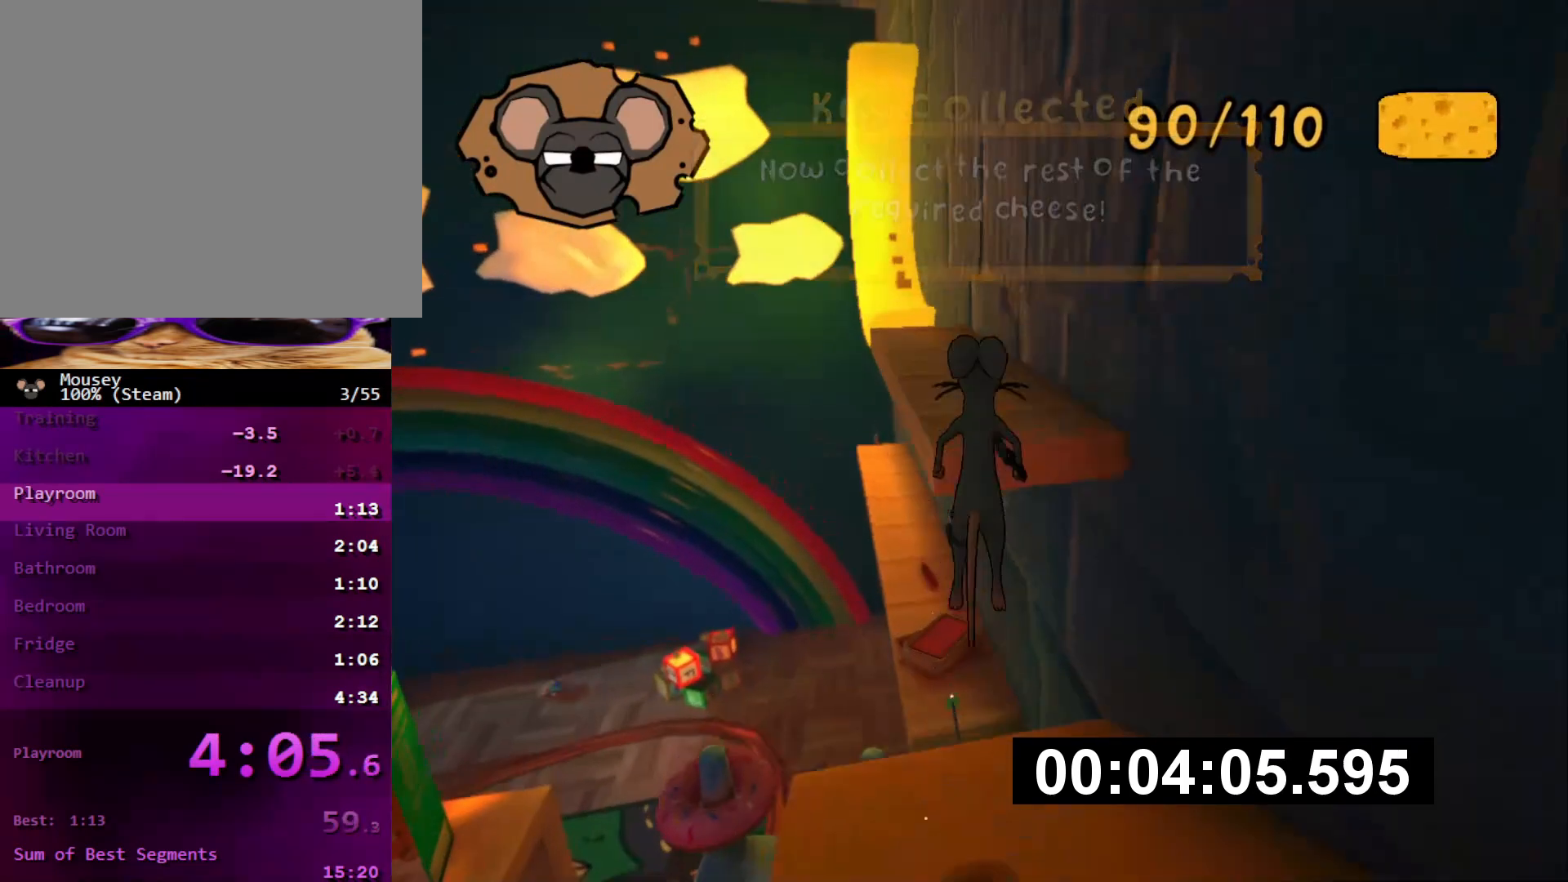
{"buttons": [], "left_stick": "up", "right_stick": "center", "events": [[217, "SQUARE", "down"], [333, "SQUARE", "up"]]}
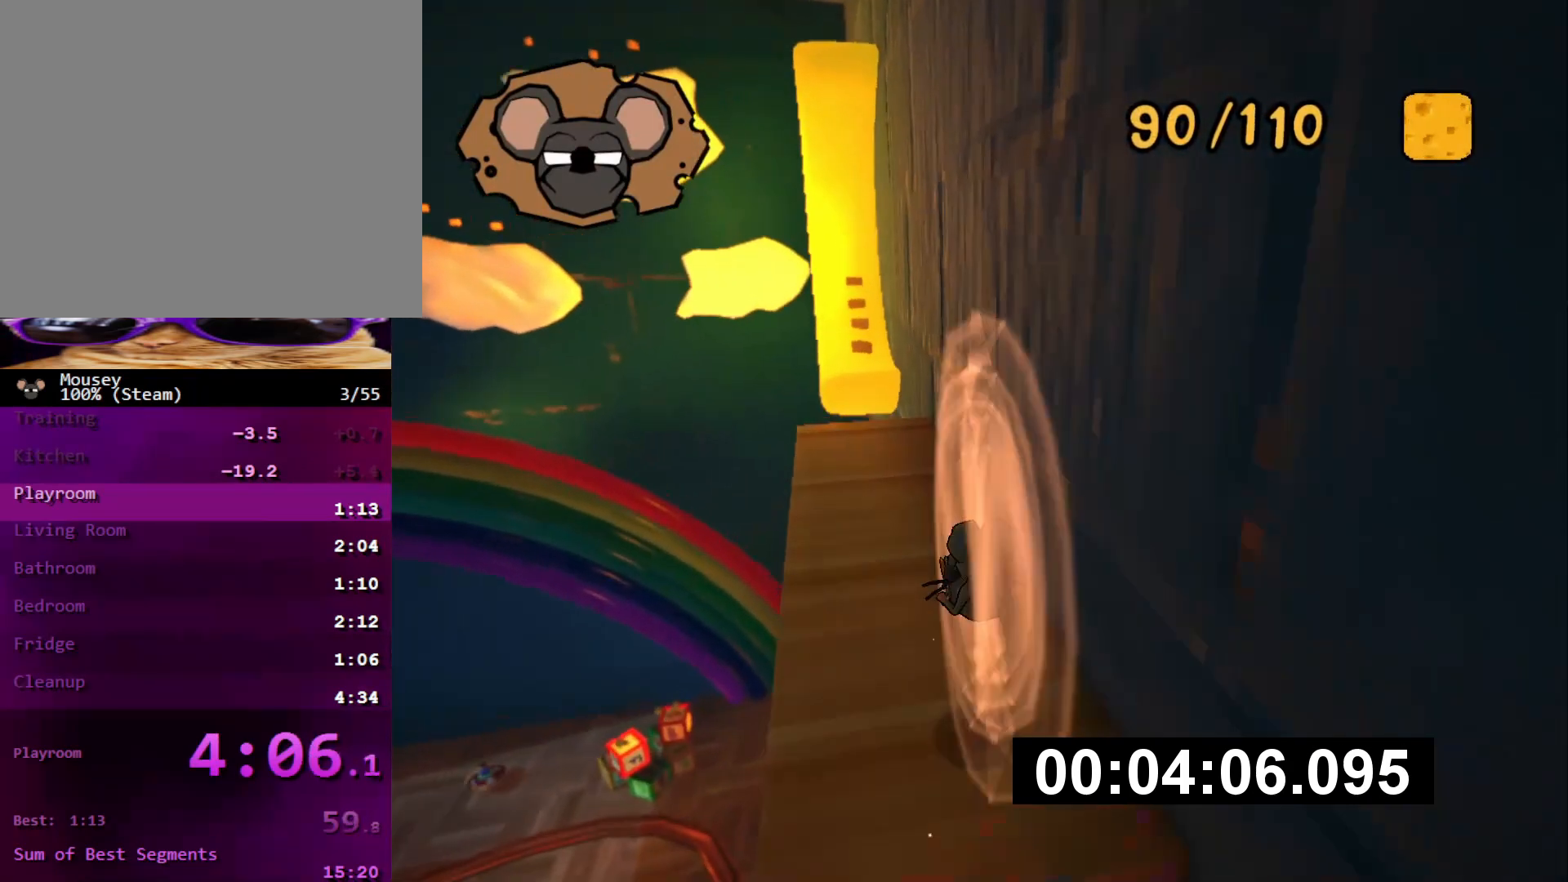
{"buttons": [], "left_stick": "up", "right_stick": "center", "events": []}
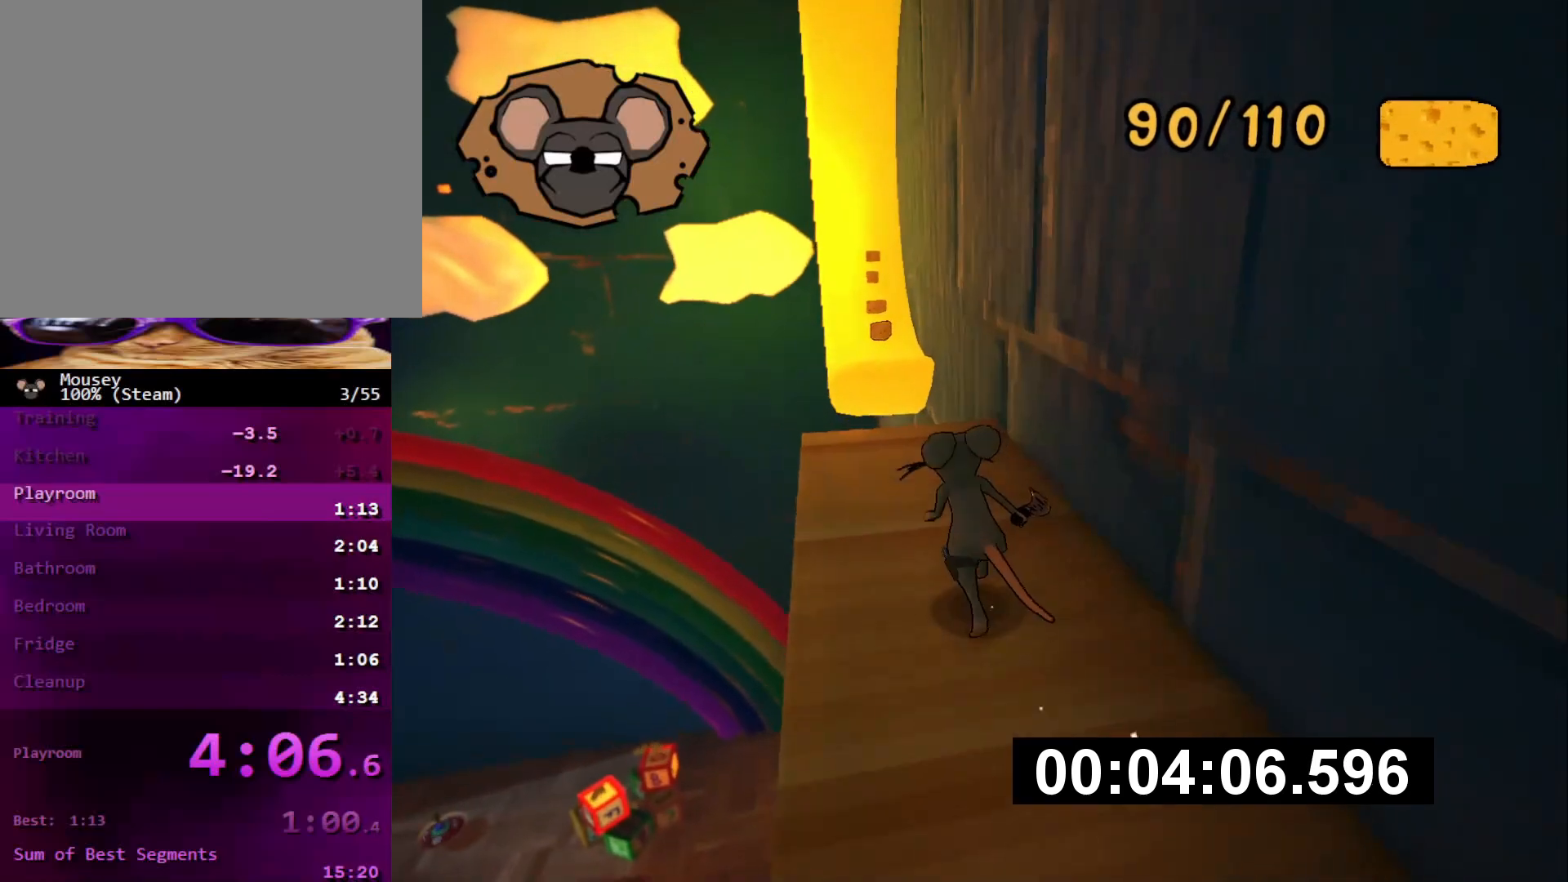
{"buttons": [], "left_stick": "up", "right_stick": "center", "events": [[200, "CROSS", "down"], [300, "CROSS", "up"]]}
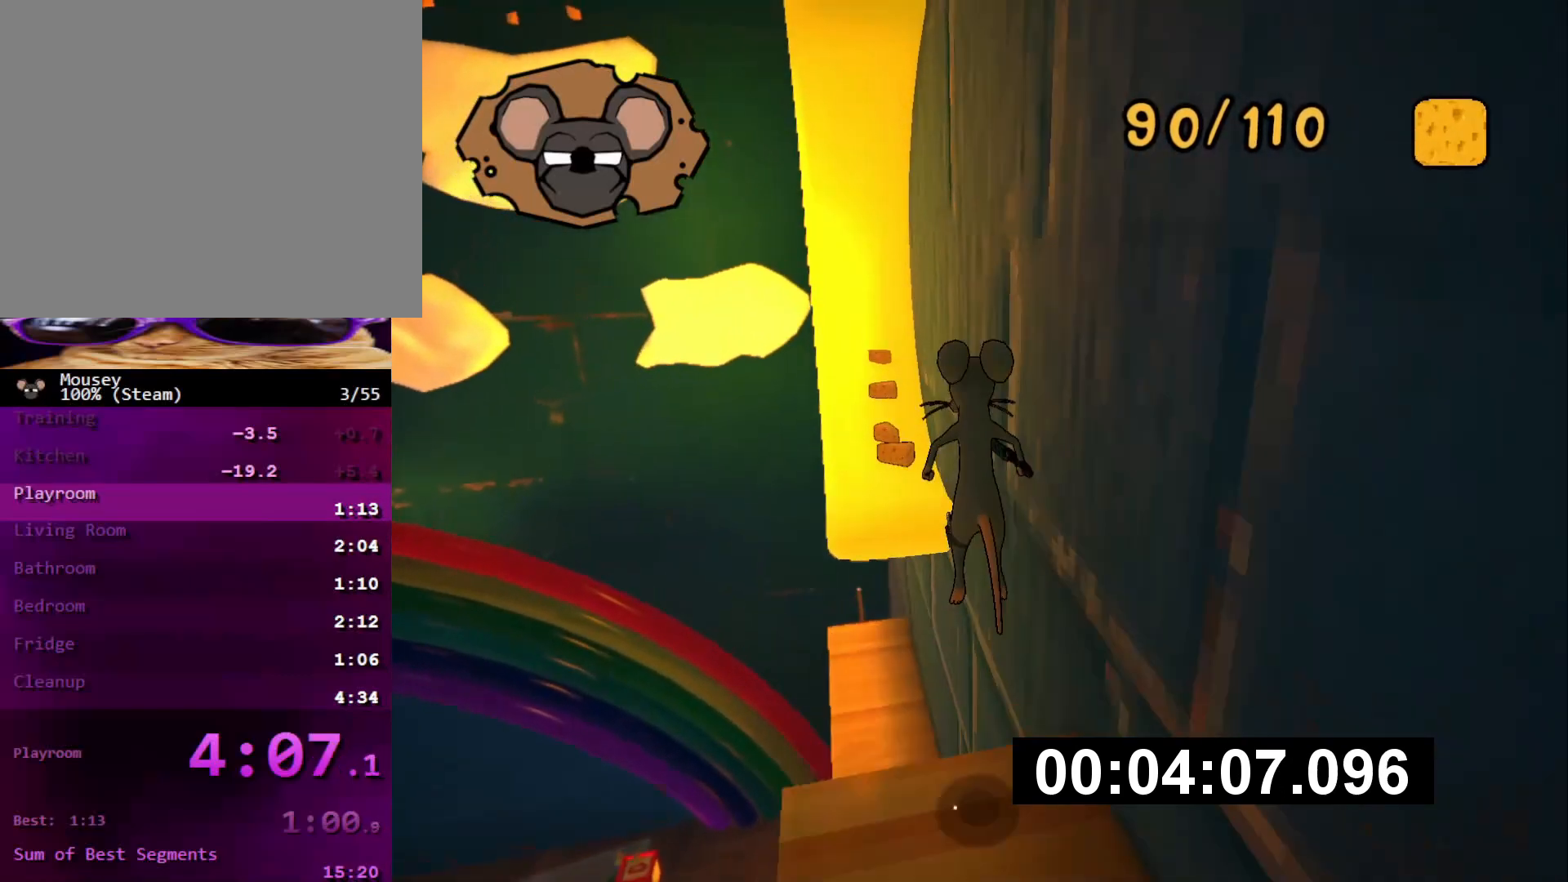
{"buttons": [], "left_stick": "up", "right_stick": "center", "events": [[134, "SQUARE", "down"], [217, "SQUARE", "up"]]}
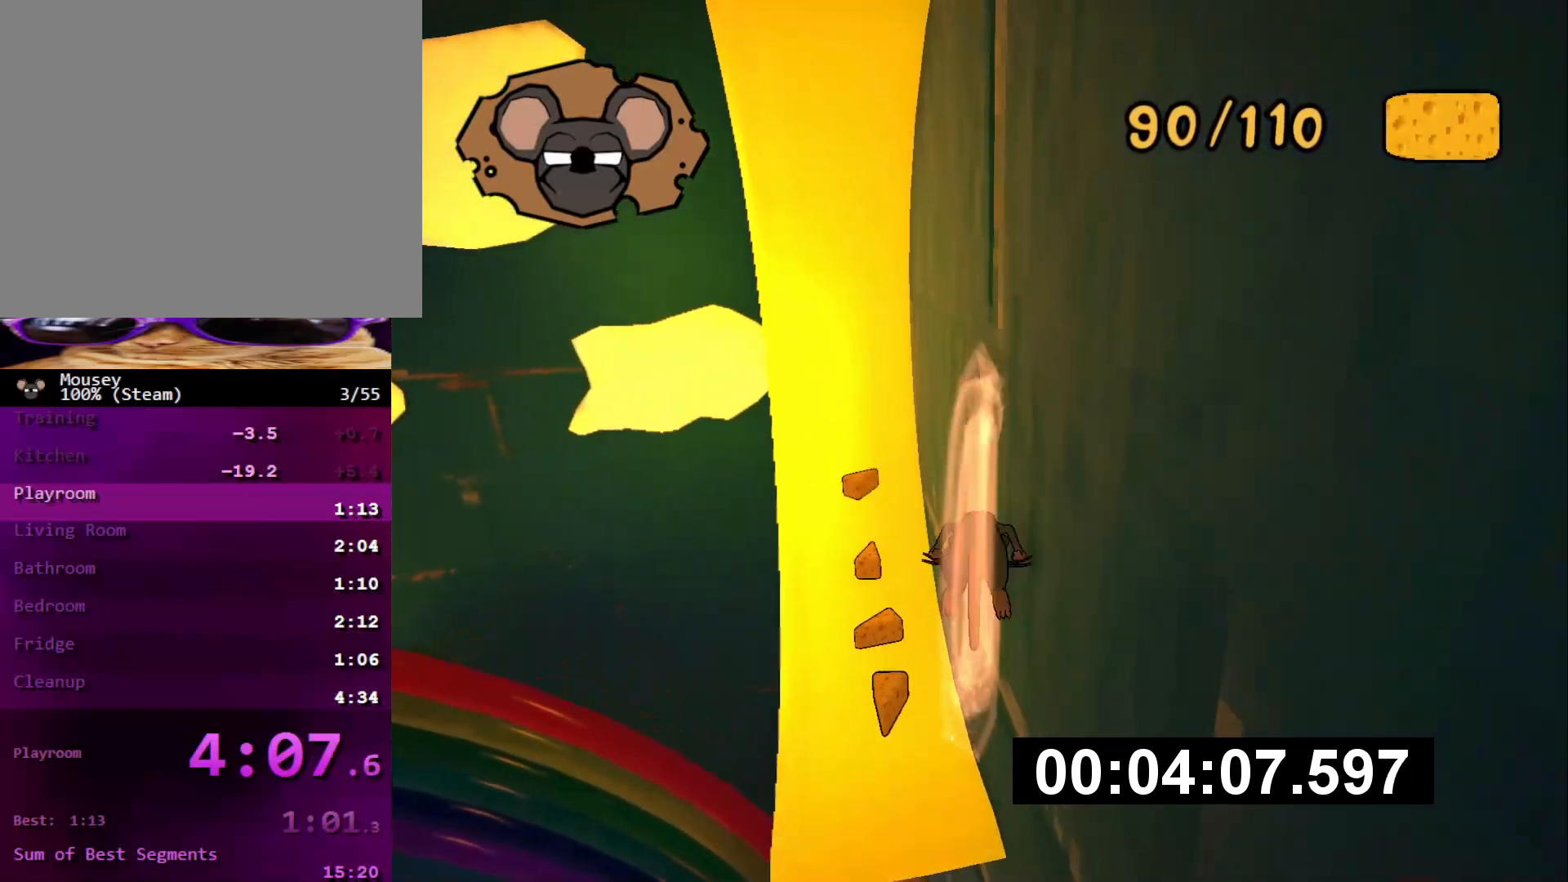
{"buttons": [], "left_stick": "up-left", "right_stick": "center", "events": [[50, "right_stick", "left"], [217, "right_stick", "center"], [417, "left_stick", "up-left"]]}
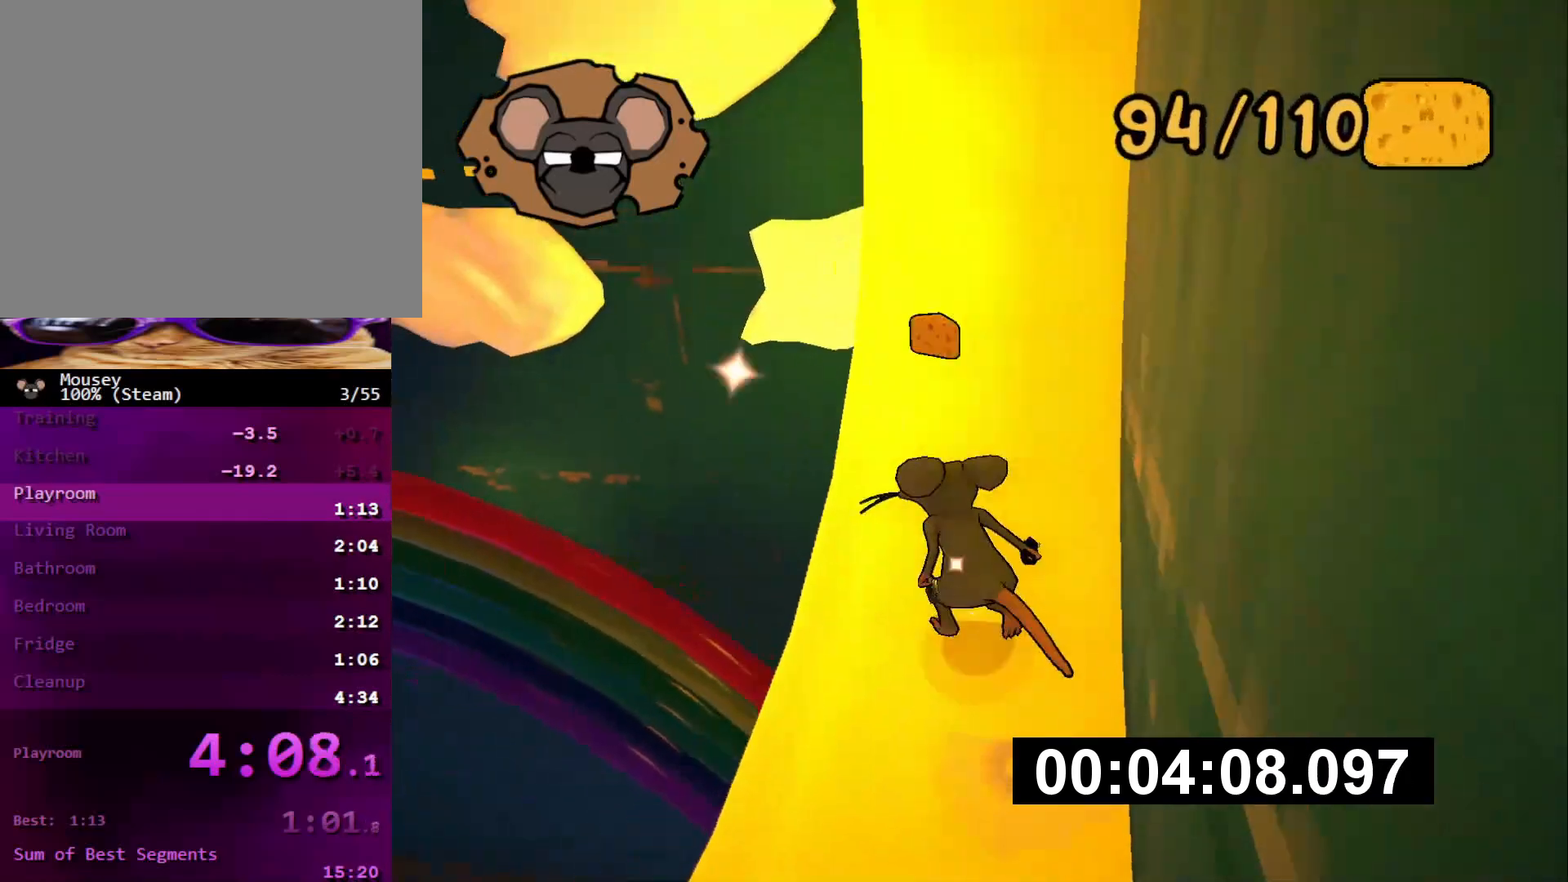
{"buttons": ["CROSS", "DPAD_DOWN"], "left_stick": "down-right", "right_stick": "center"}
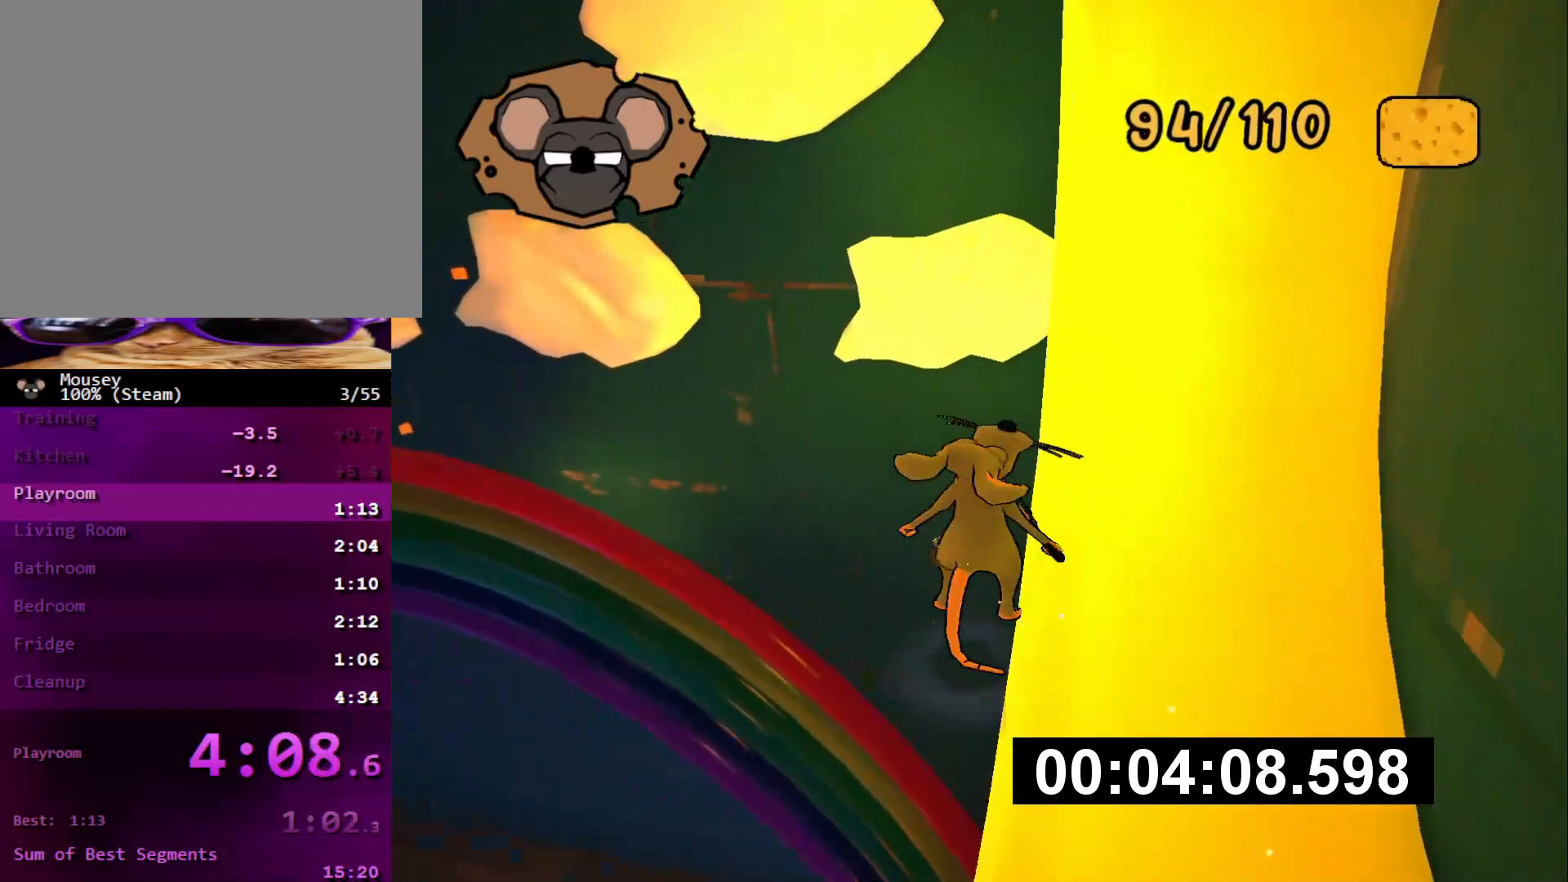
{"buttons": [], "left_stick": "up", "right_stick": "center", "events": [[66, "left_stick", "down-left"], [100, "CROSS", "up"], [183, "left_stick", "down-right"], [267, "left_stick", "up-right"], [317, "DPAD_DOWN", "up"], [367, "left_stick", "up"]]}
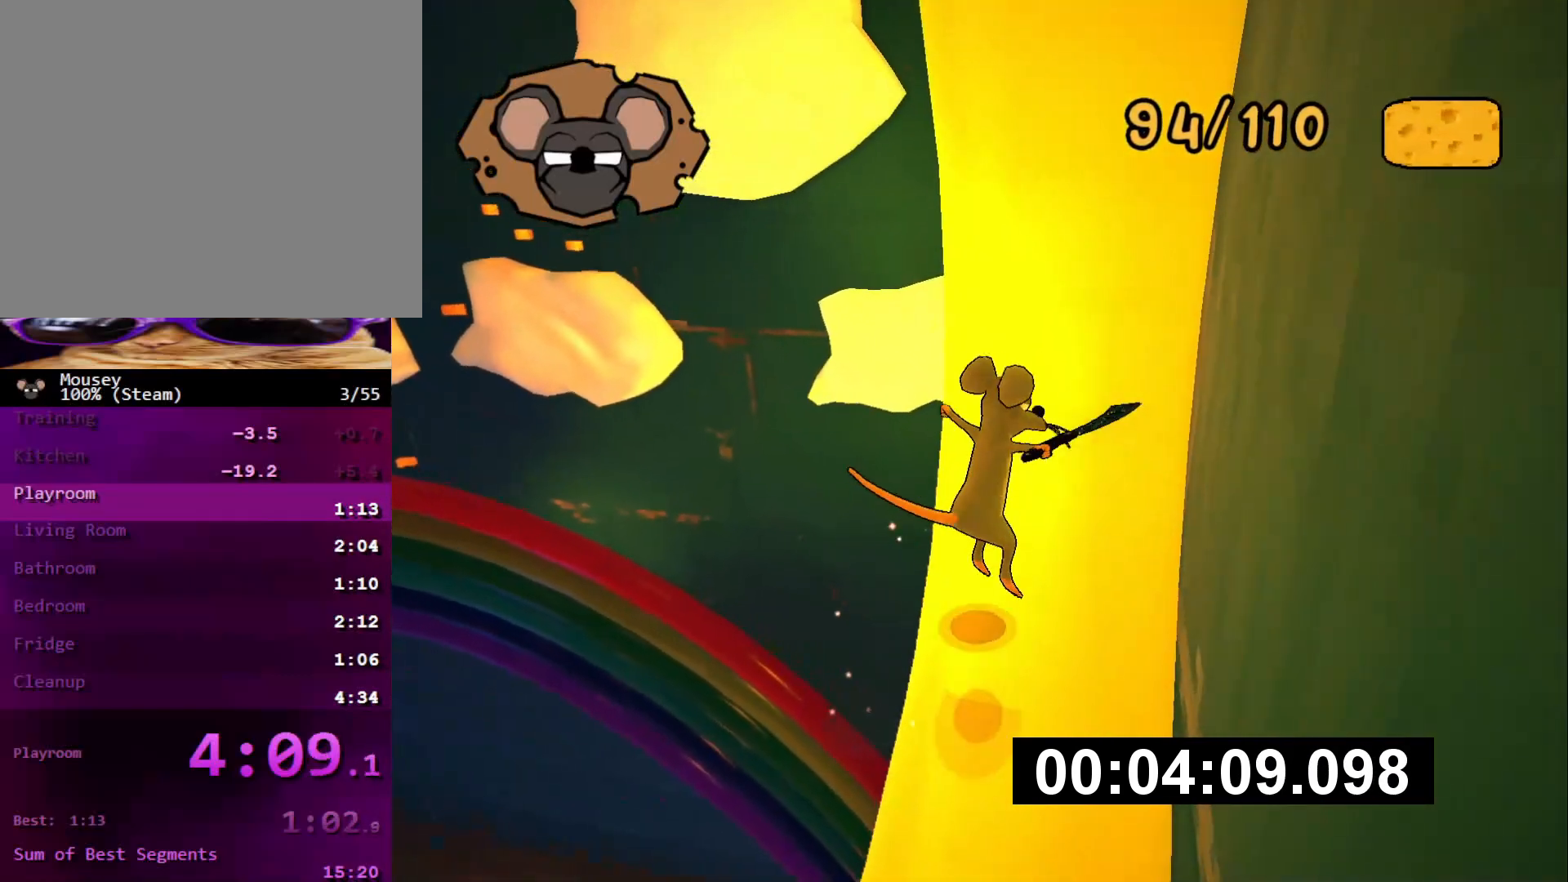
{"buttons": [], "left_stick": "up", "right_stick": "center", "events": [[150, "left_stick", "up-left"], [234, "CROSS", "down"], [234, "SQUARE", "down"], [384, "CROSS", "up"], [384, "SQUARE", "up"], [434, "left_stick", "up"]]}
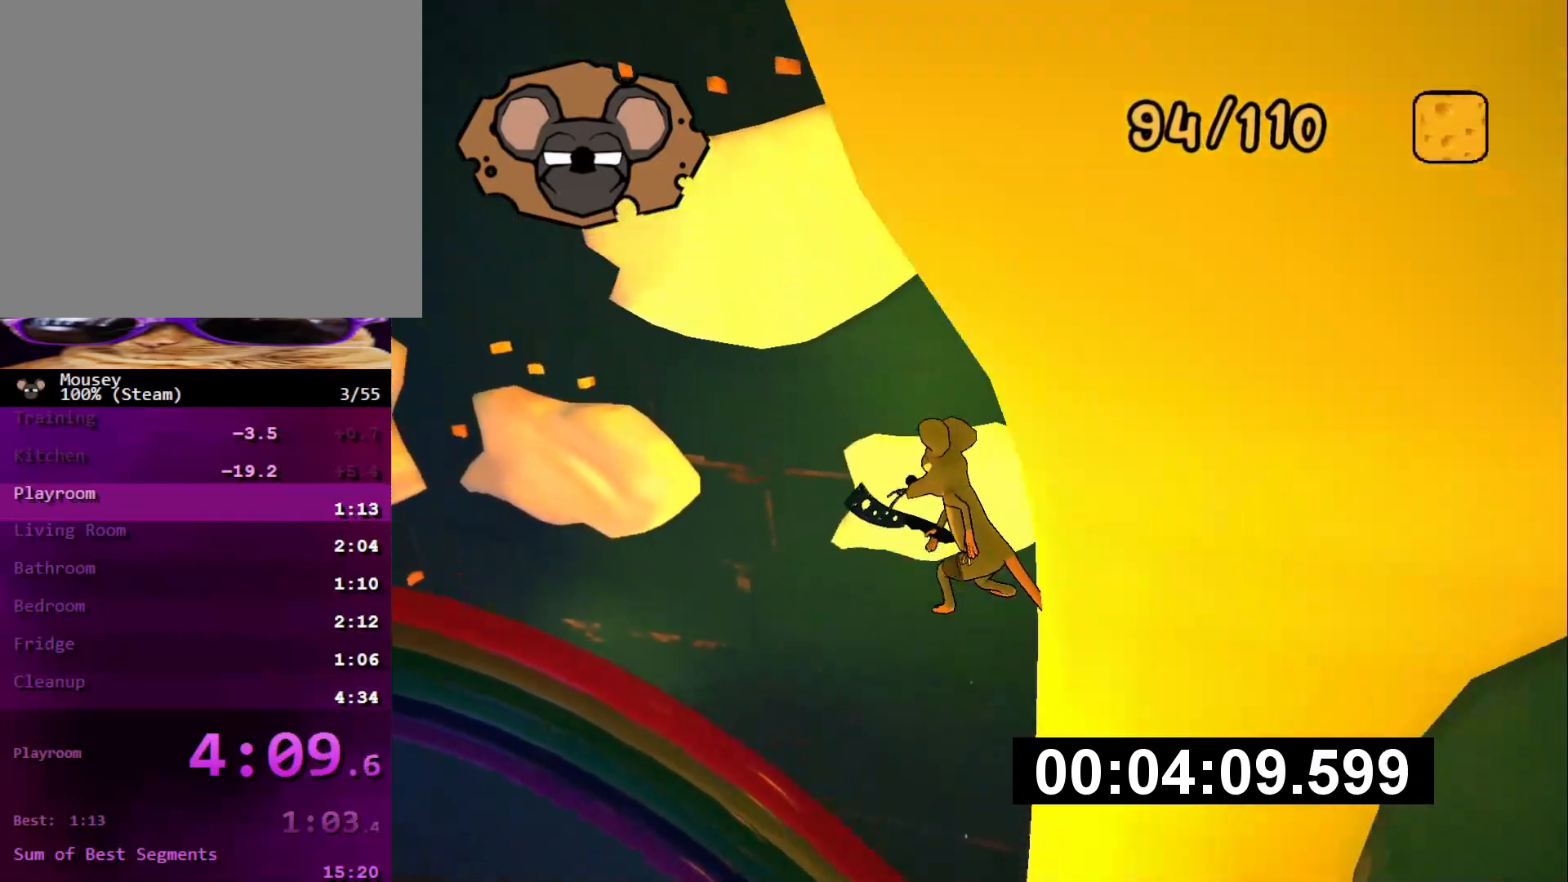
{"buttons": [], "left_stick": "up", "right_stick": "center", "events": []}
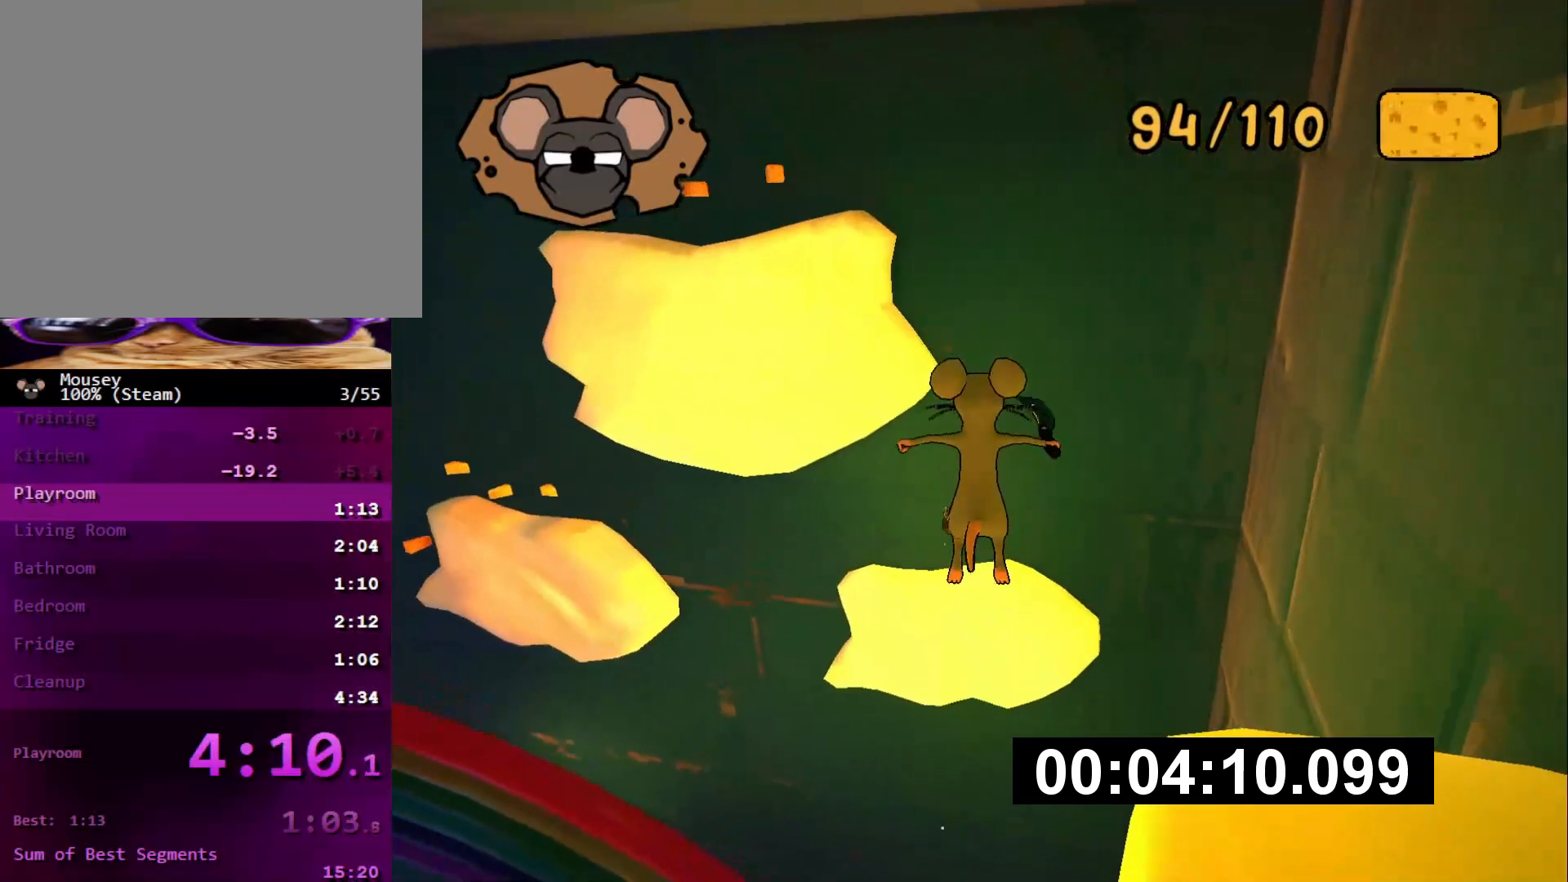
{"buttons": [], "left_stick": "up", "right_stick": "center"}
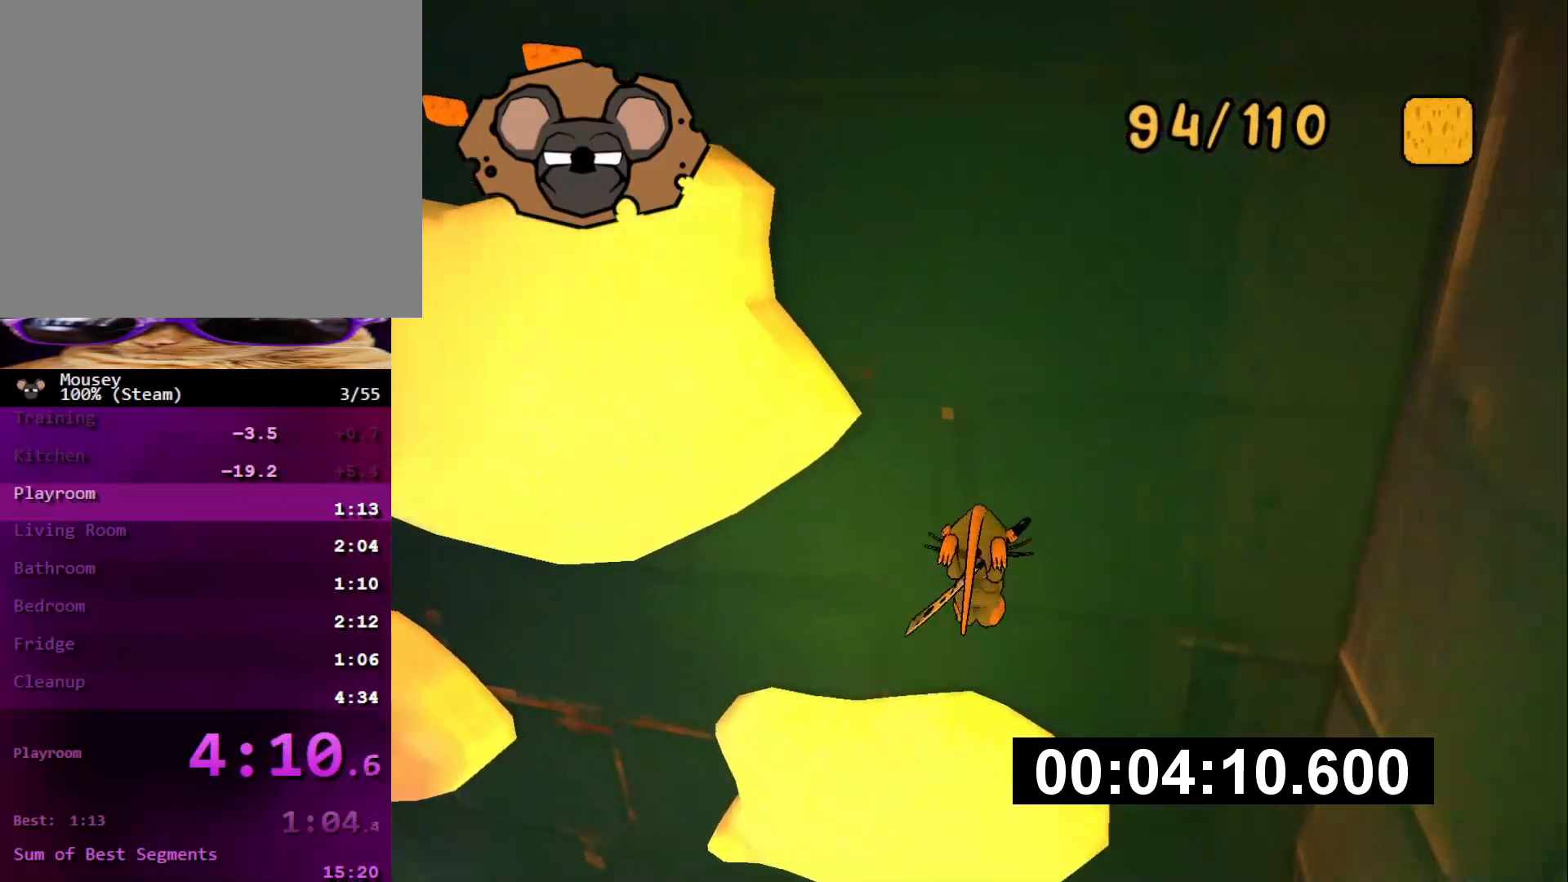
{"buttons": [], "left_stick": "center", "right_stick": "center", "events": [[50, "right_stick", "down-left"], [167, "right_stick", "center"], [200, "left_stick", "center"]]}
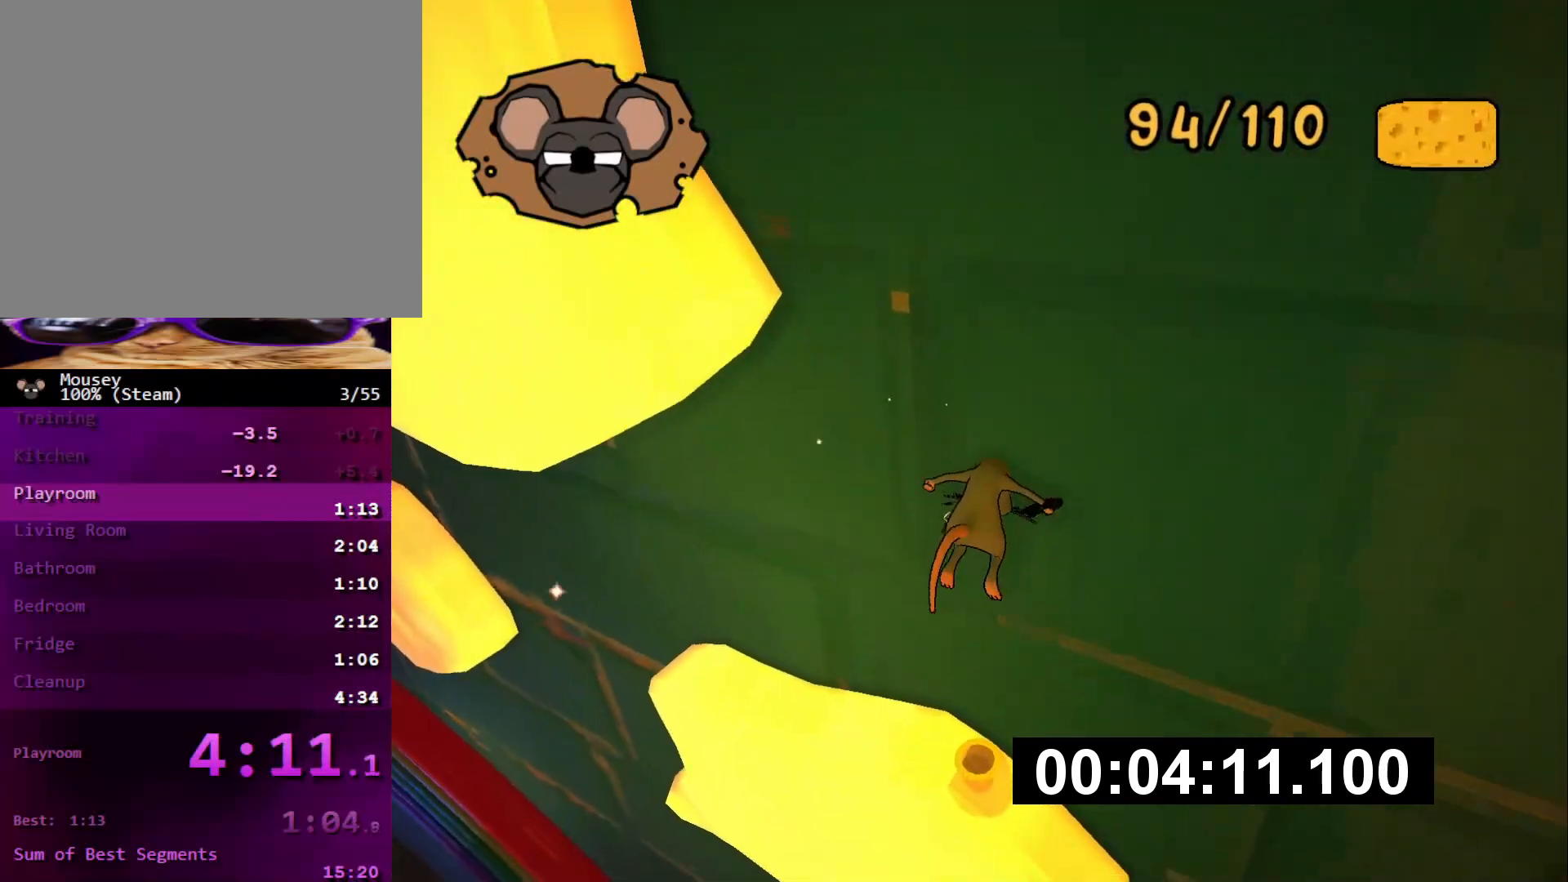
{"buttons": ["SQUARE"], "left_stick": "up-left", "right_stick": "center", "events": [[234, "SQUARE", "down"], [401, "left_stick", "up-left"]]}
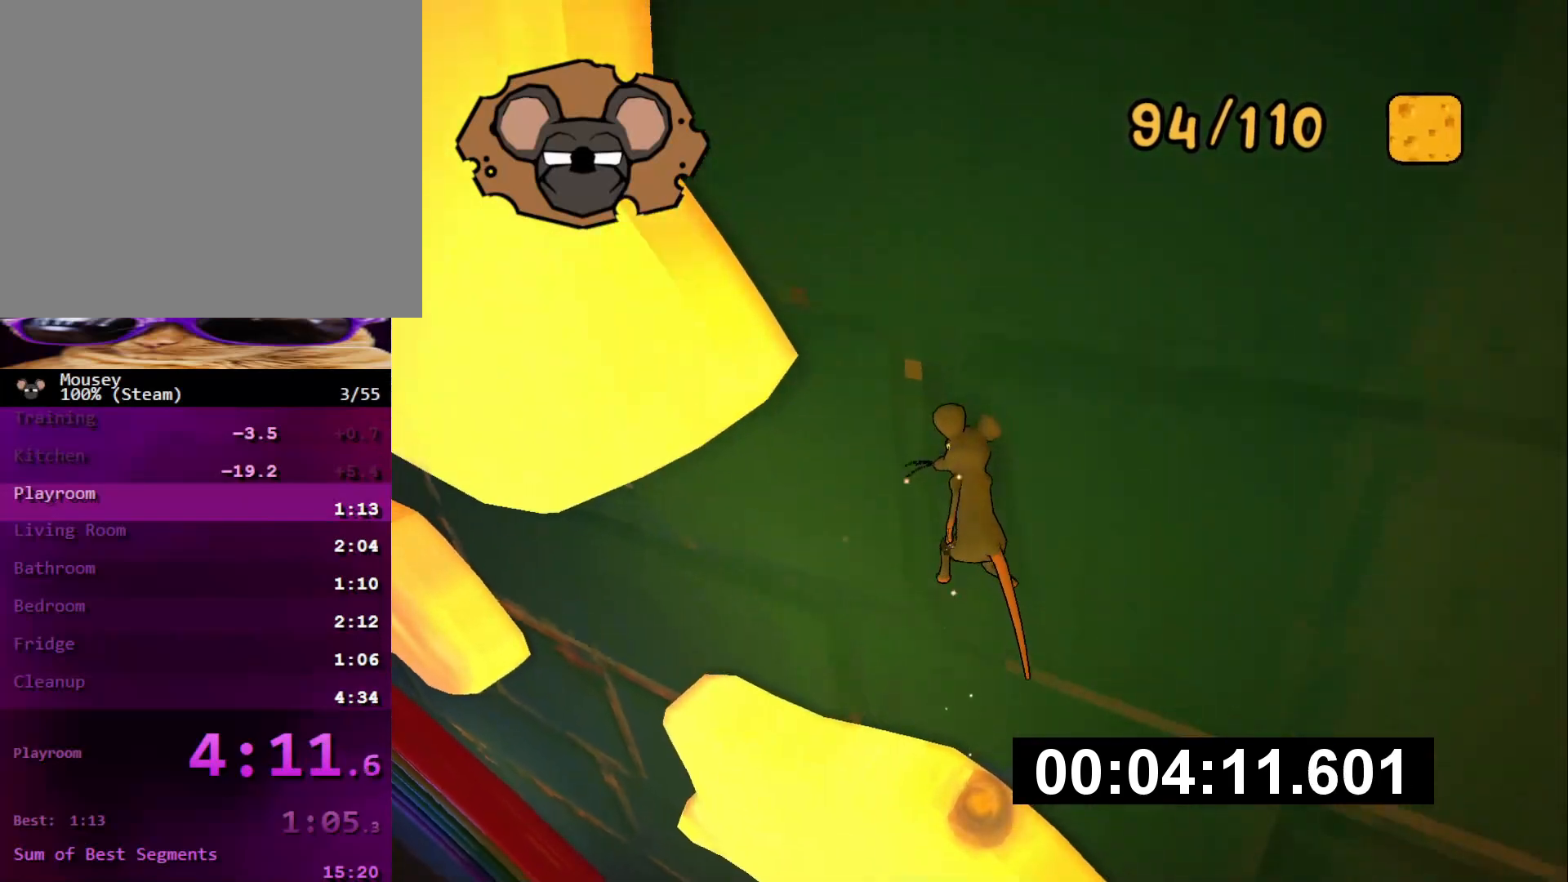
{"buttons": [], "left_stick": "up-left", "right_stick": "center", "events": [[16, "SQUARE", "up"]]}
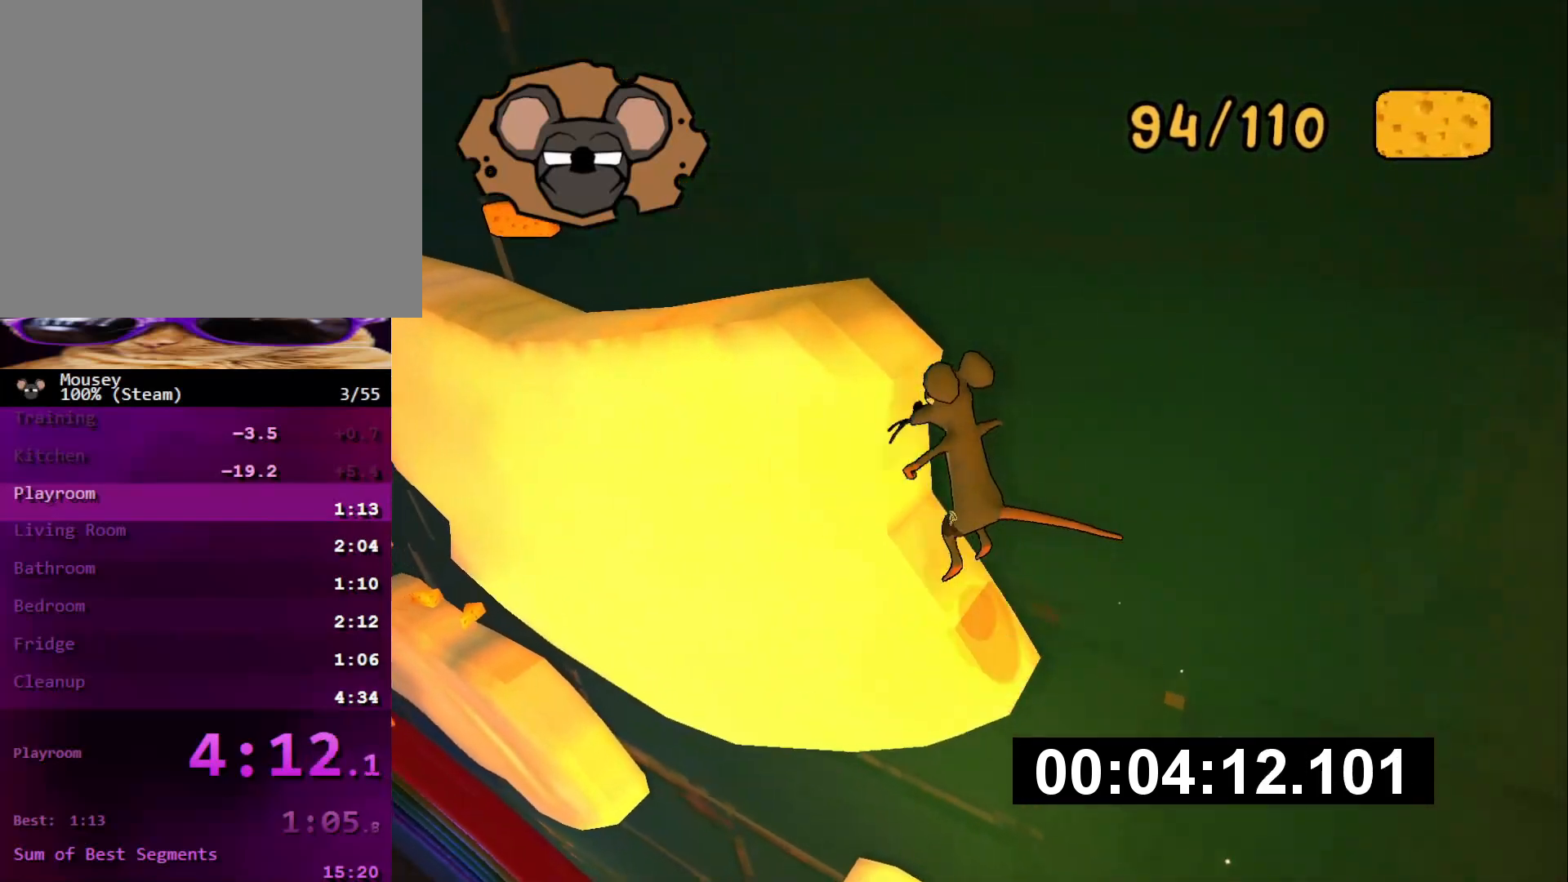
{"buttons": ["SQUARE"], "left_stick": "up-left", "right_stick": "center", "events": [[17, "left_stick", "center"], [100, "CROSS", "down"], [234, "CROSS", "up"], [334, "left_stick", "up-left"], [484, "SQUARE", "down"]]}
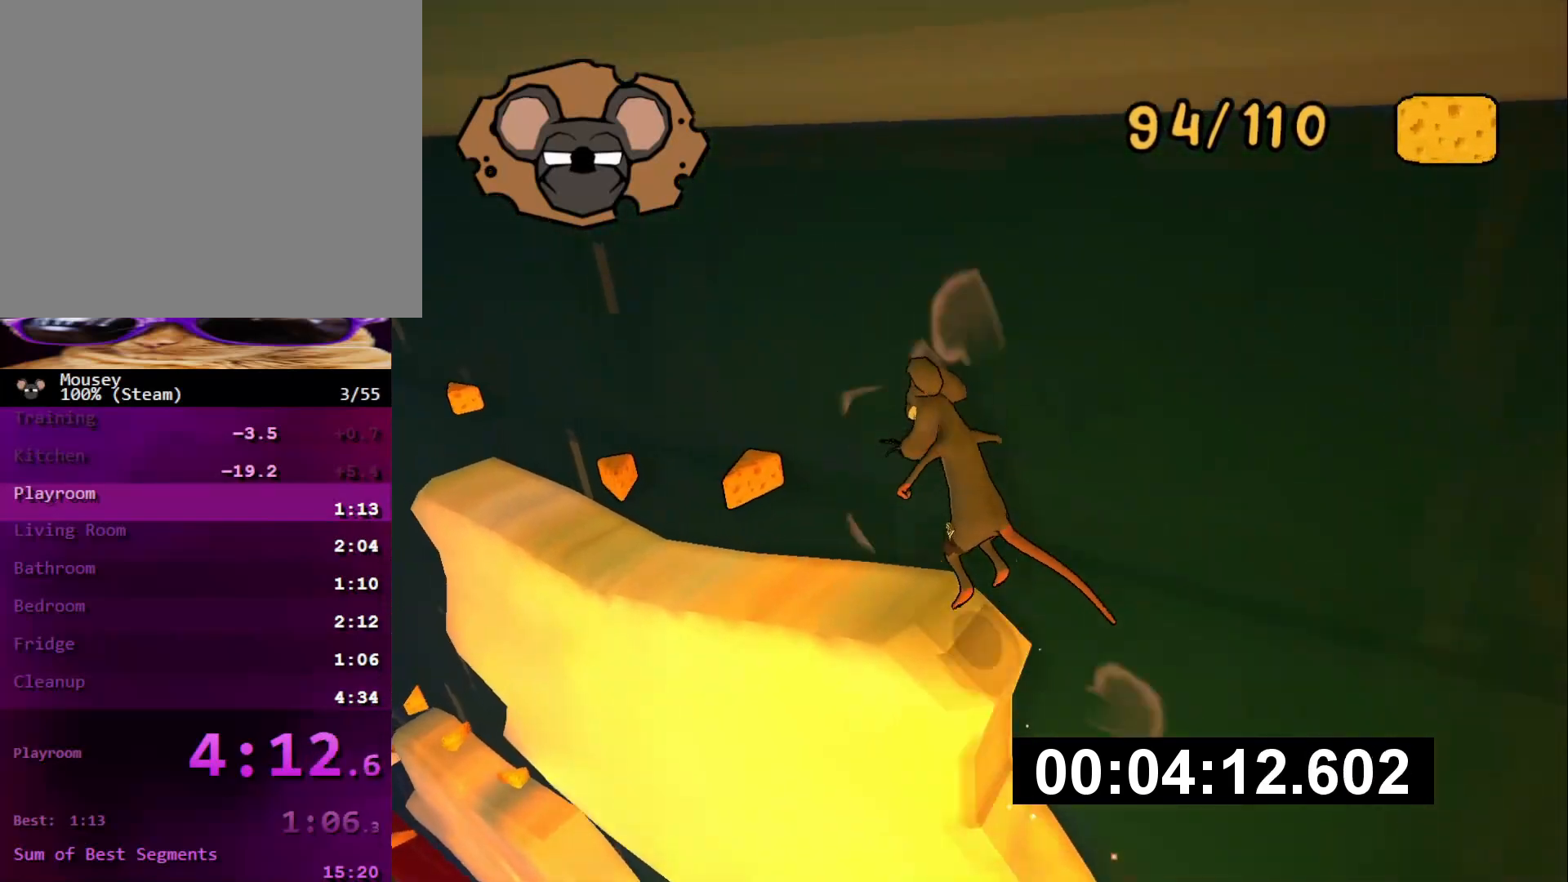
{"buttons": [], "left_stick": "up-left", "right_stick": "down-right", "events": [[66, "SQUARE", "up"], [484, "right_stick", "down-right"]]}